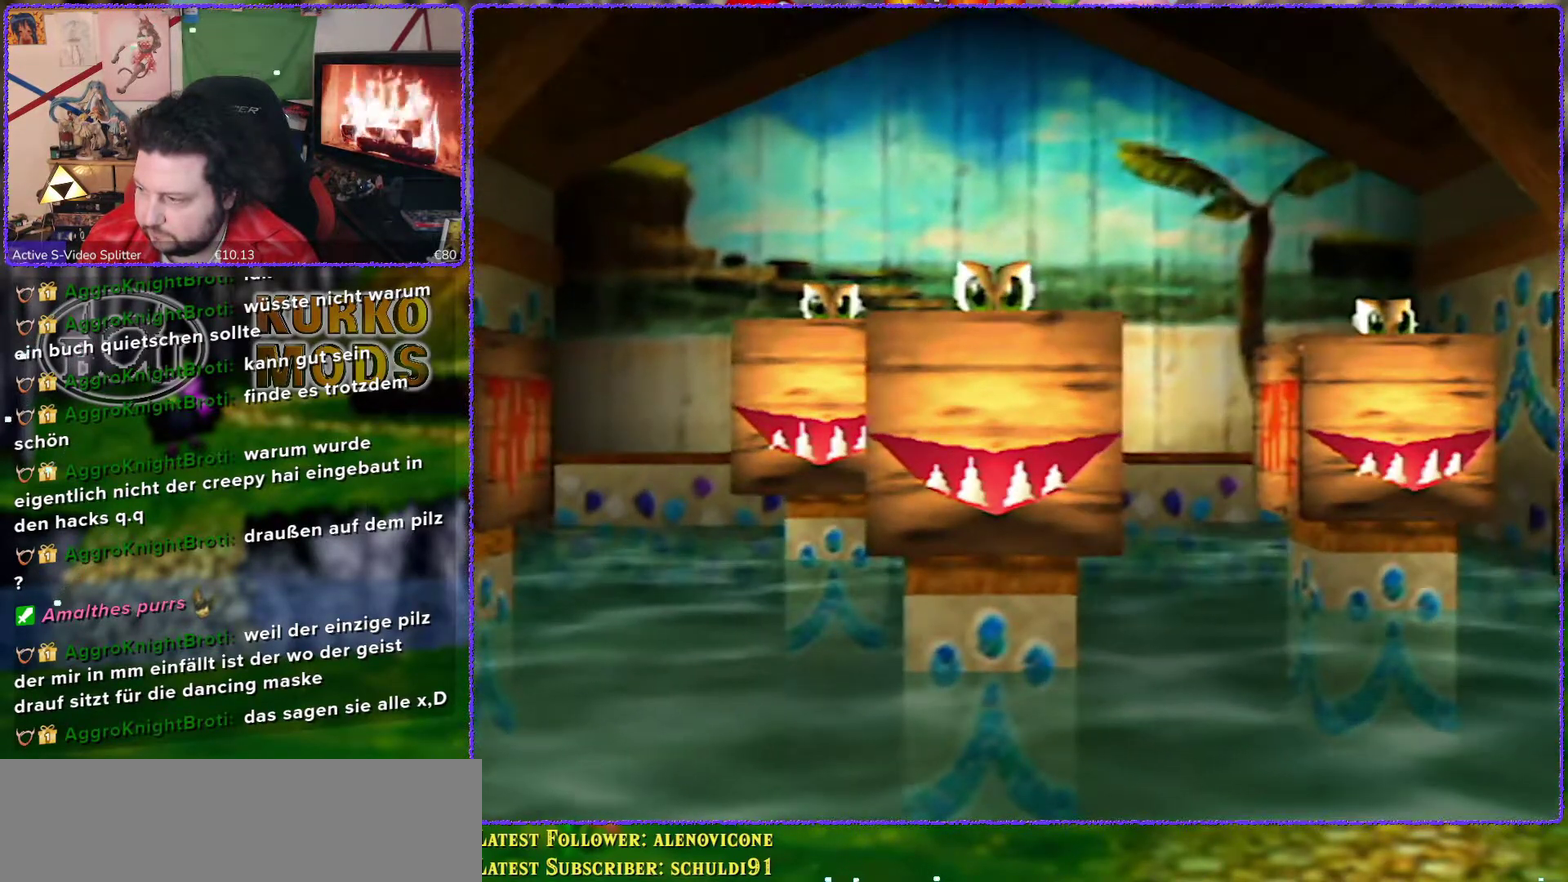
Gameplay with a controller (Nintendo layout); each line is a JSON object with the inputs held at the frame after it. "events" lists button and stick changes between this image and that frame as [ms after this image, input, new state], when the widget could be followed in between. Not read: L3 R3.
{"buttons": [], "left_stick": "left", "events": [[350, "left_stick", "left"]]}
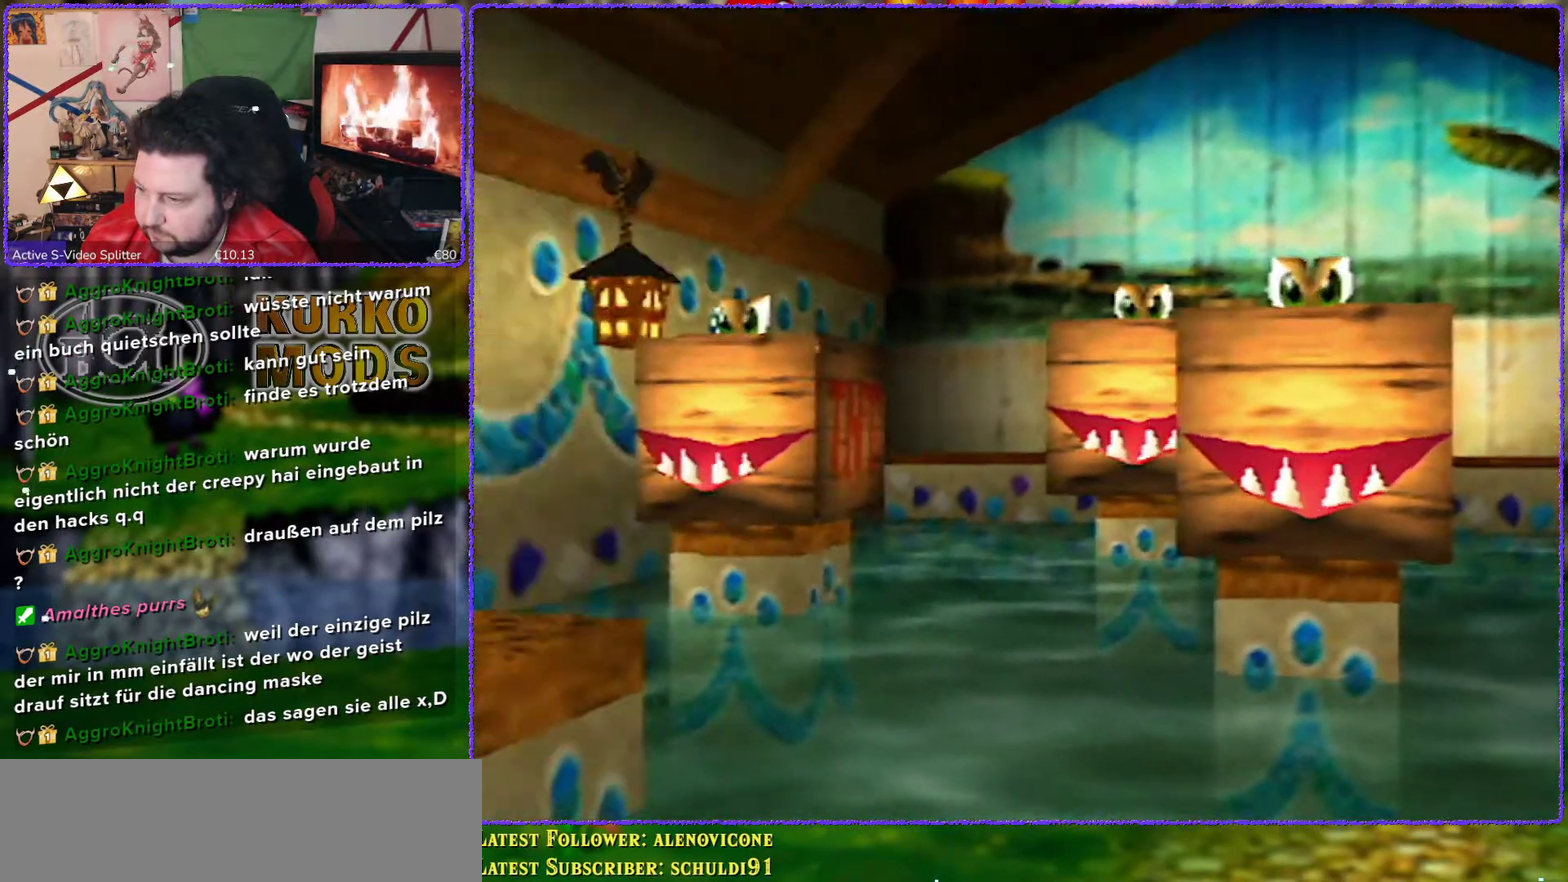
{"buttons": [], "left_stick": "center", "events": [[133, "left_stick", "center"], [350, "left_stick", "right"], [450, "left_stick", "center"]]}
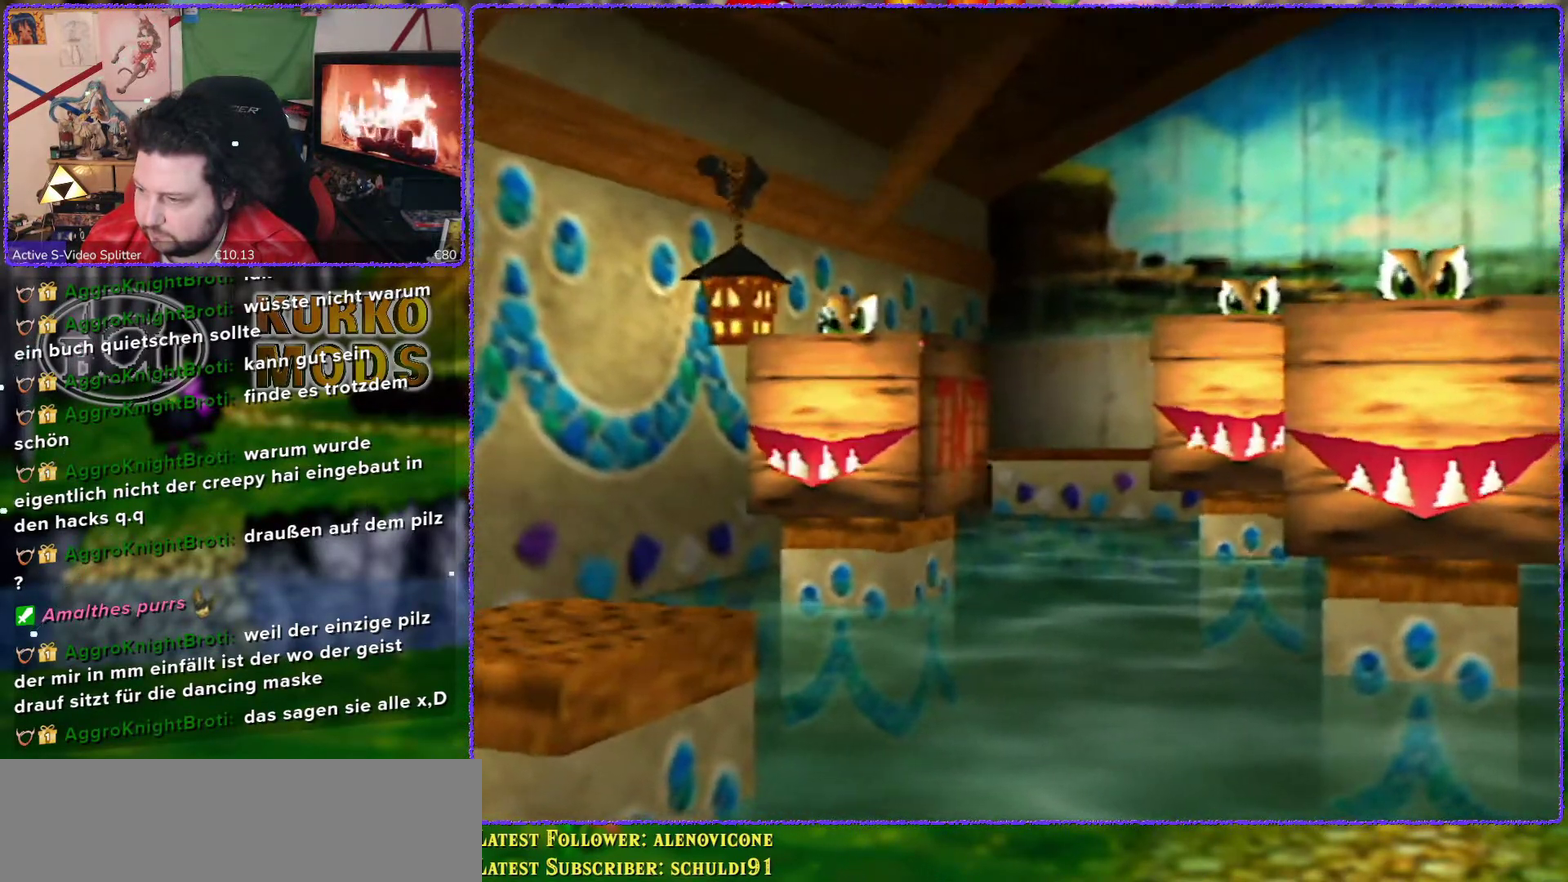
{"buttons": [], "left_stick": "right", "events": [[367, "left_stick", "right"]]}
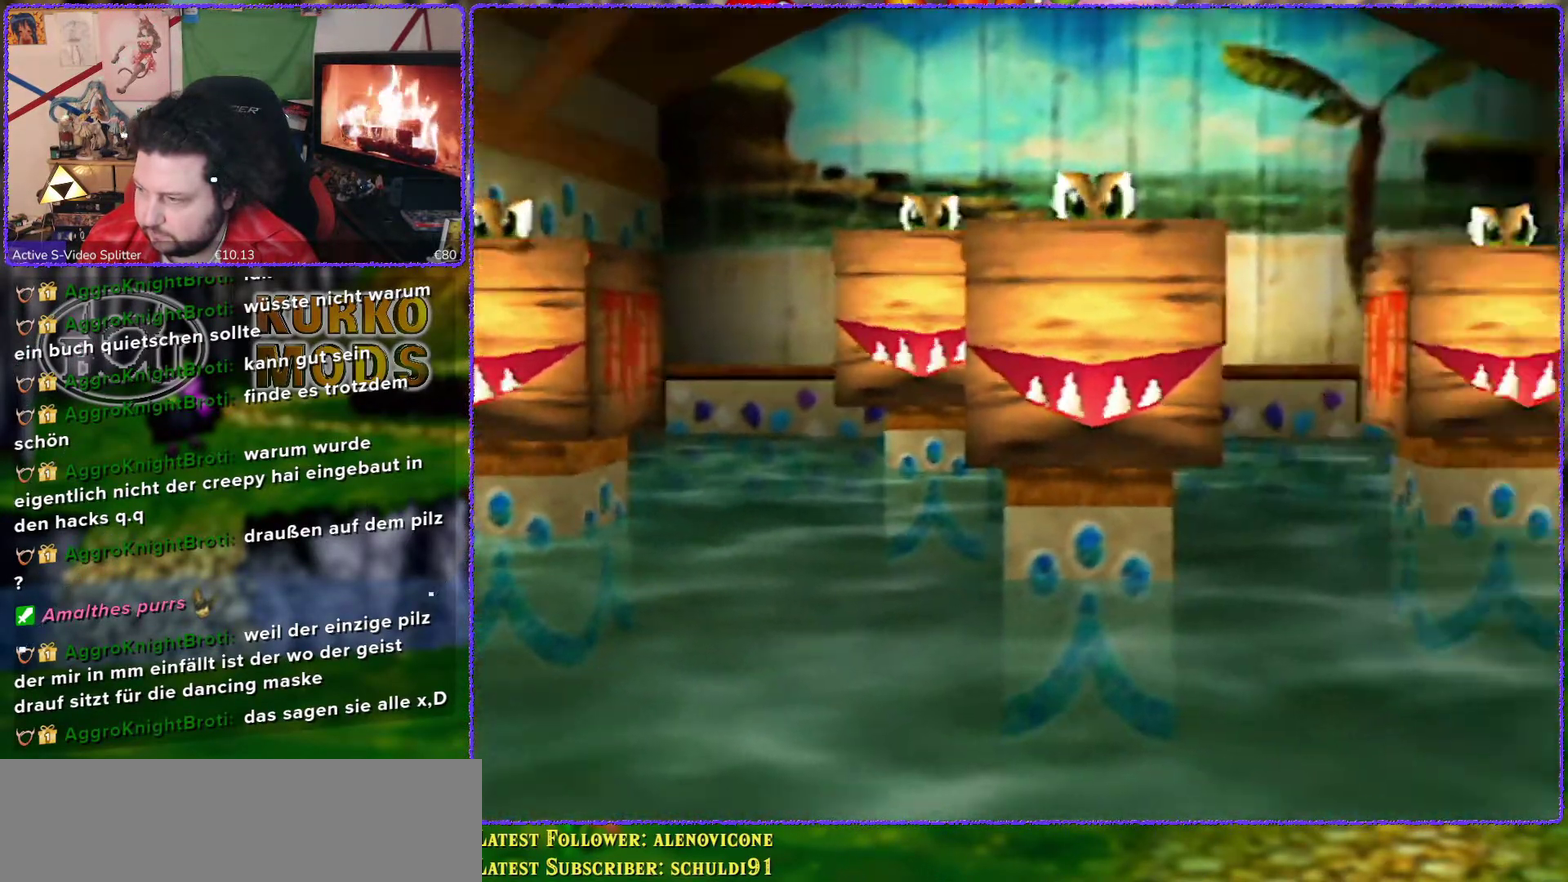
{"buttons": [], "left_stick": "center", "events": [[367, "left_stick", "center"]]}
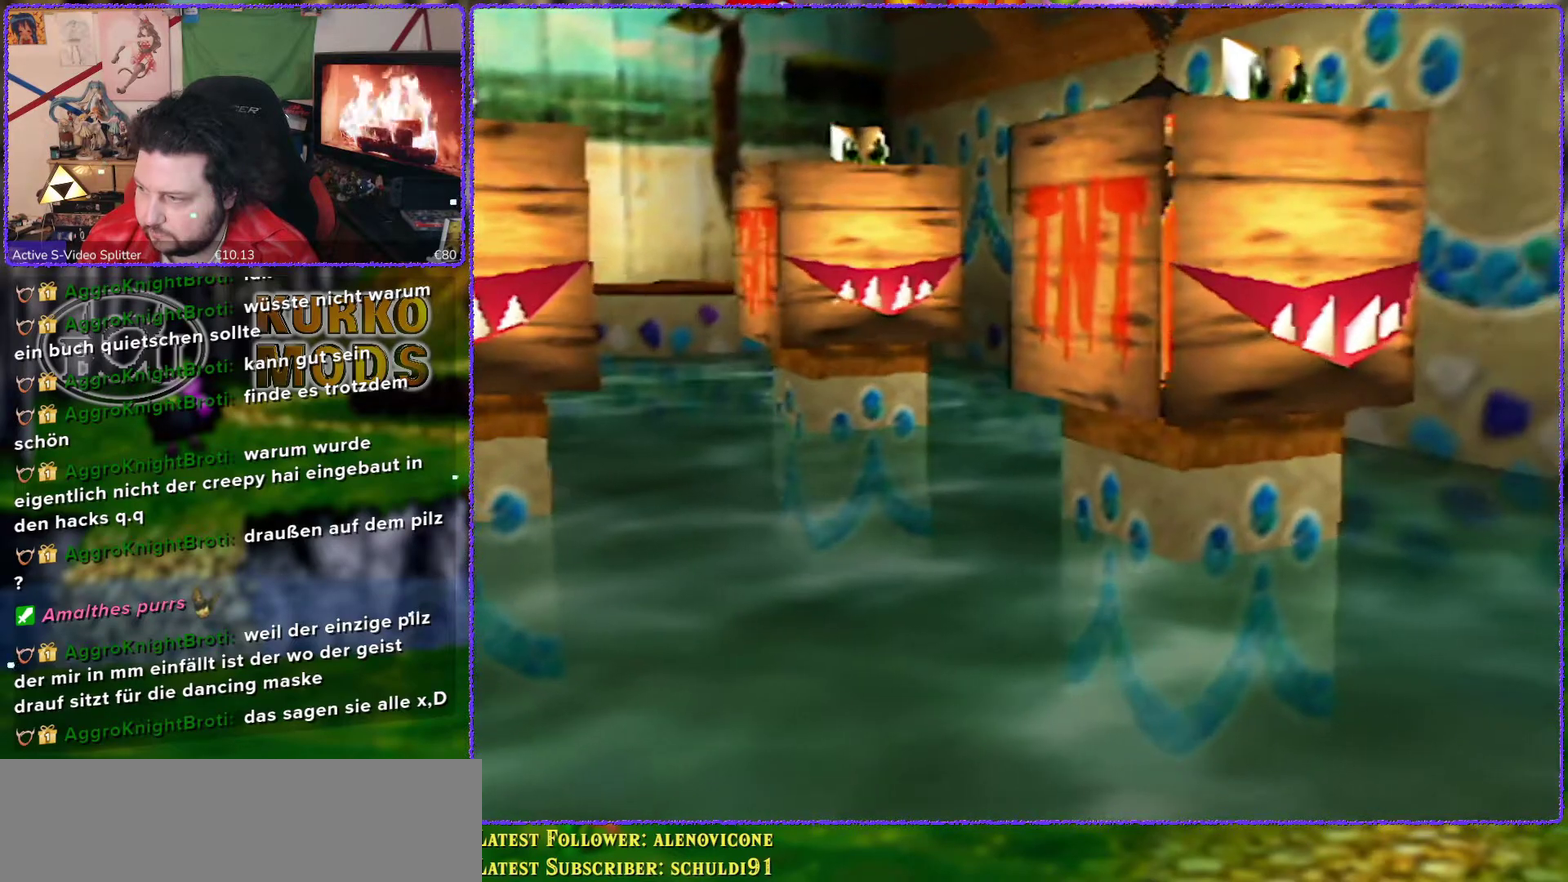
{"buttons": [], "left_stick": "right", "events": [[300, "left_stick", "right"]]}
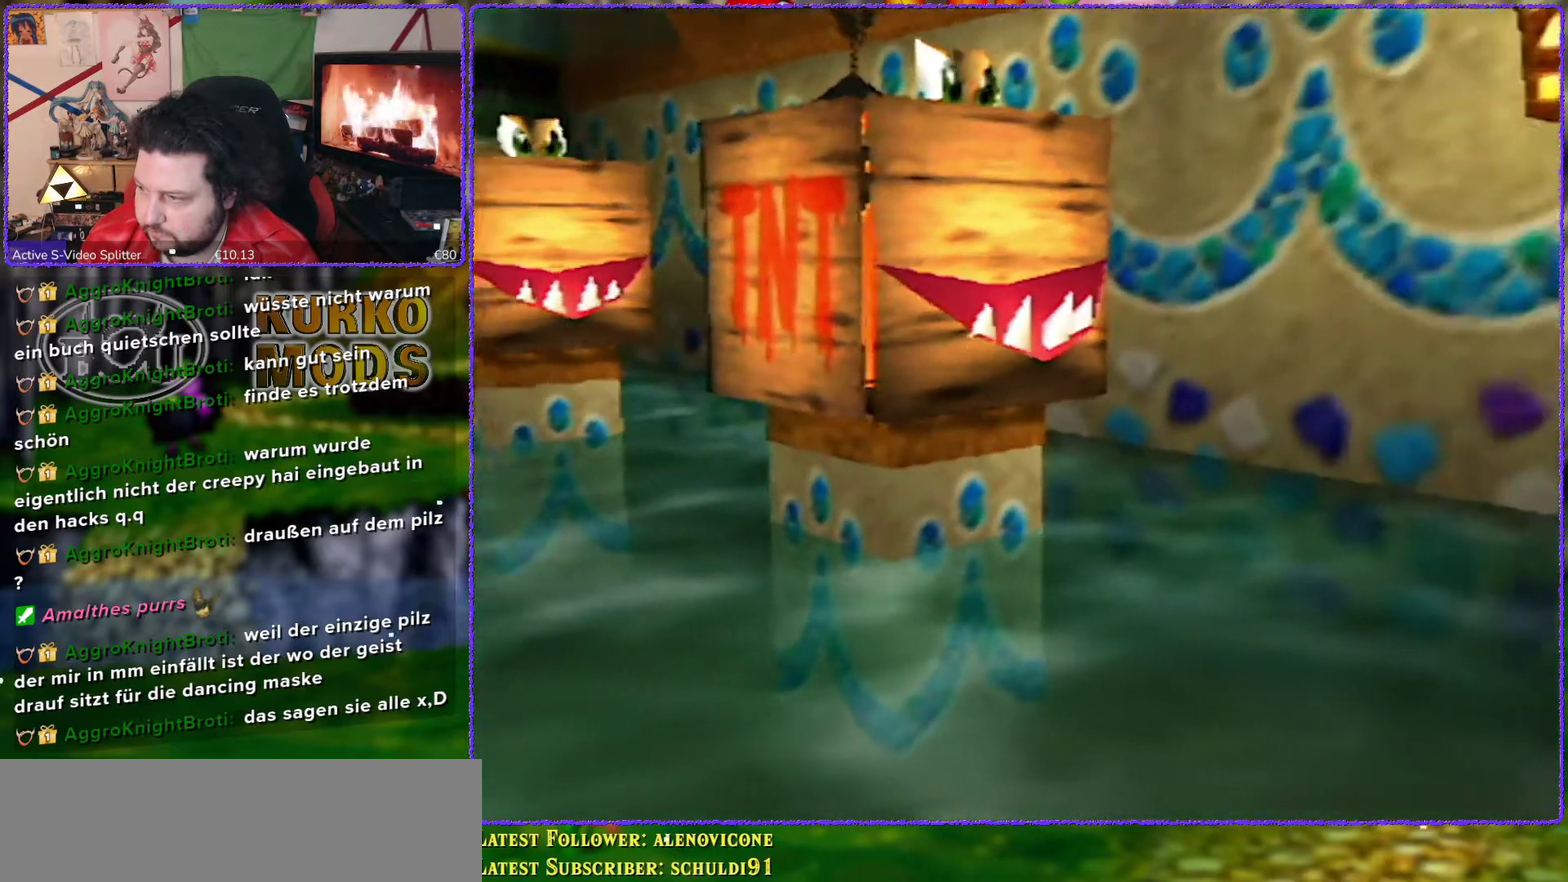
{"buttons": [], "left_stick": "center", "events": [[33, "left_stick", "center"], [217, "left_stick", "up-left"], [333, "left_stick", "center"]]}
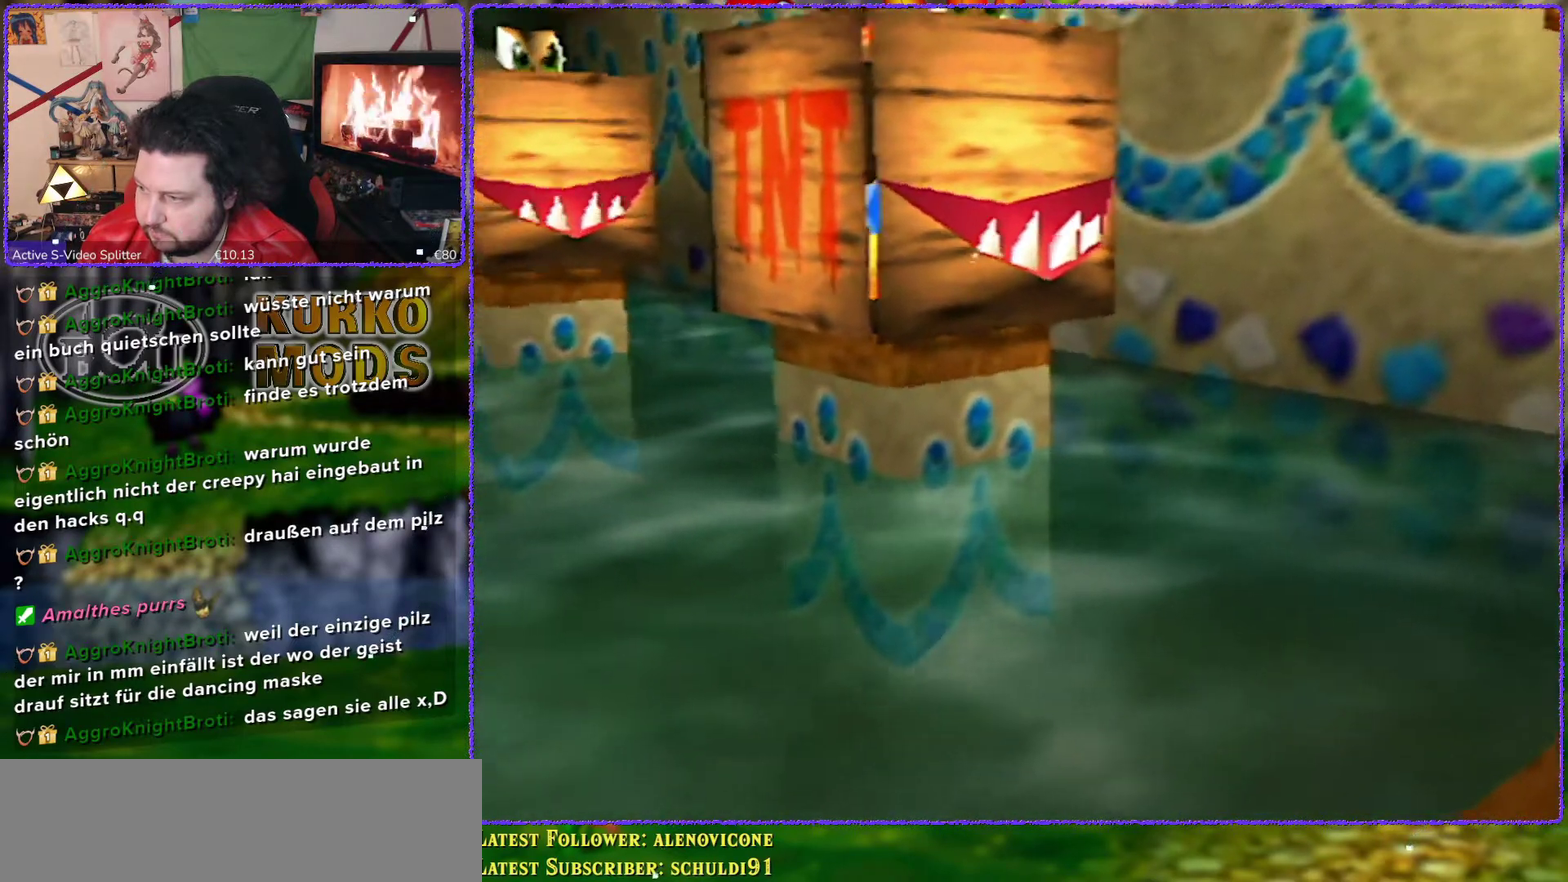
{"buttons": [], "left_stick": "center", "events": [[50, "left_stick", "down"], [200, "left_stick", "center"]]}
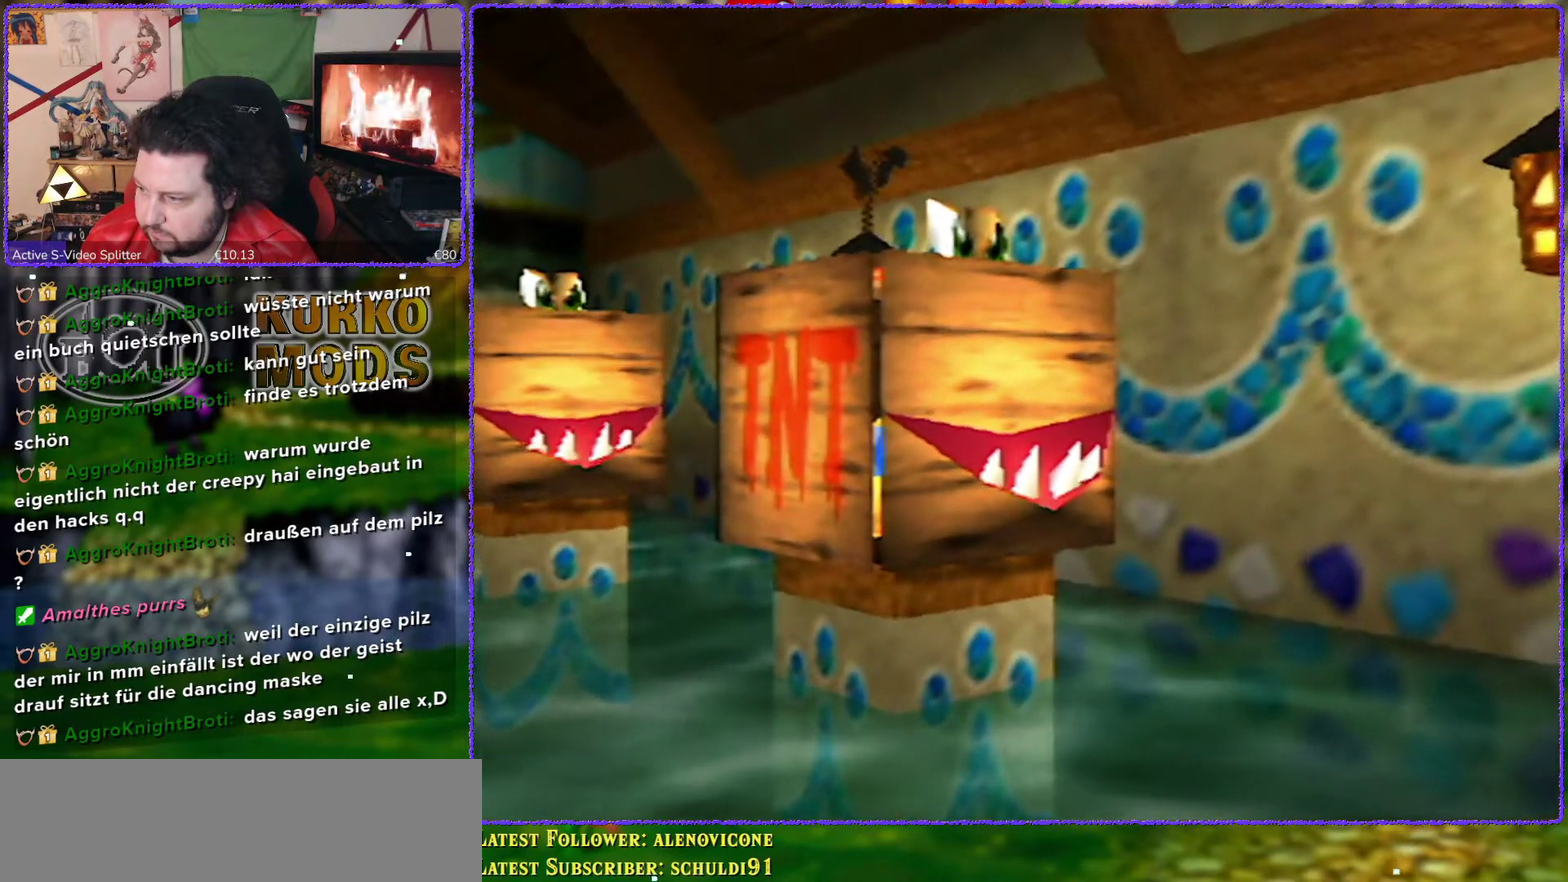
{"buttons": [], "left_stick": "center", "events": []}
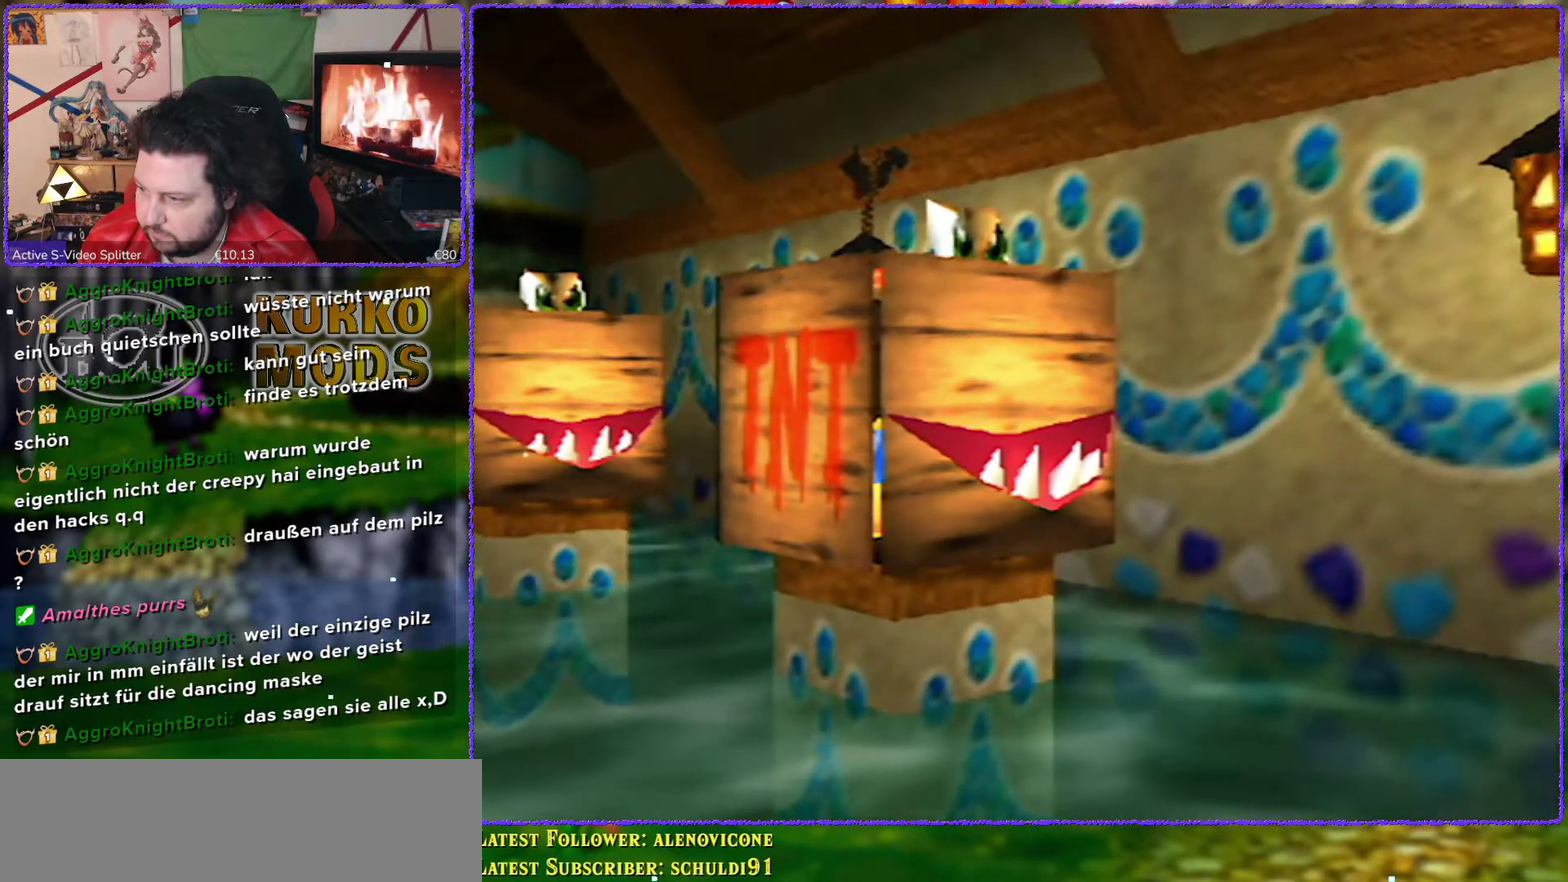
{"buttons": [], "left_stick": "center", "events": []}
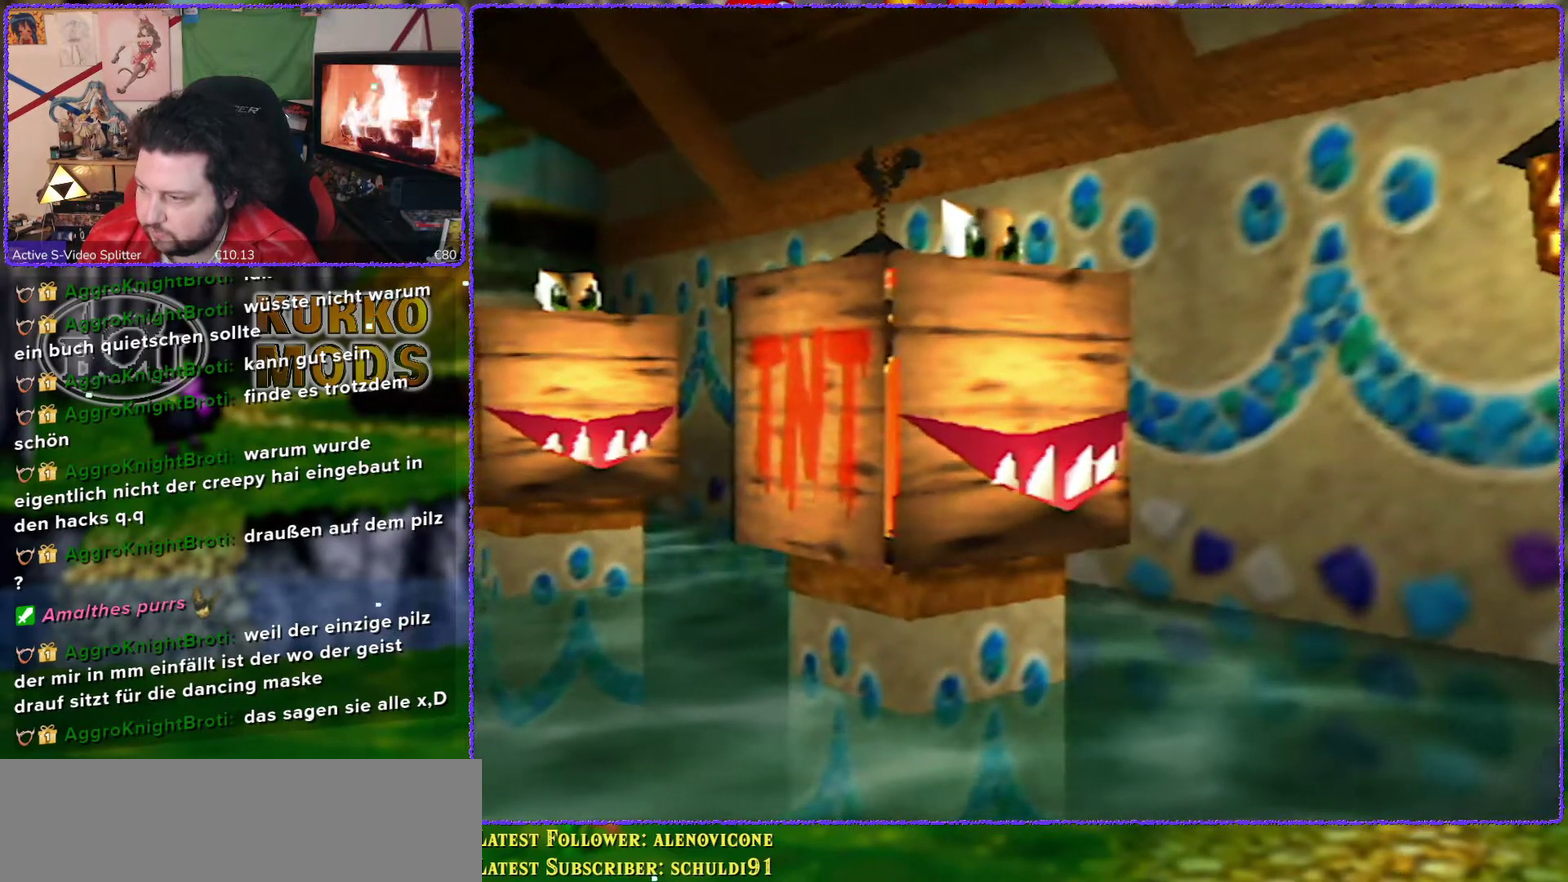
{"buttons": [], "left_stick": "center", "events": []}
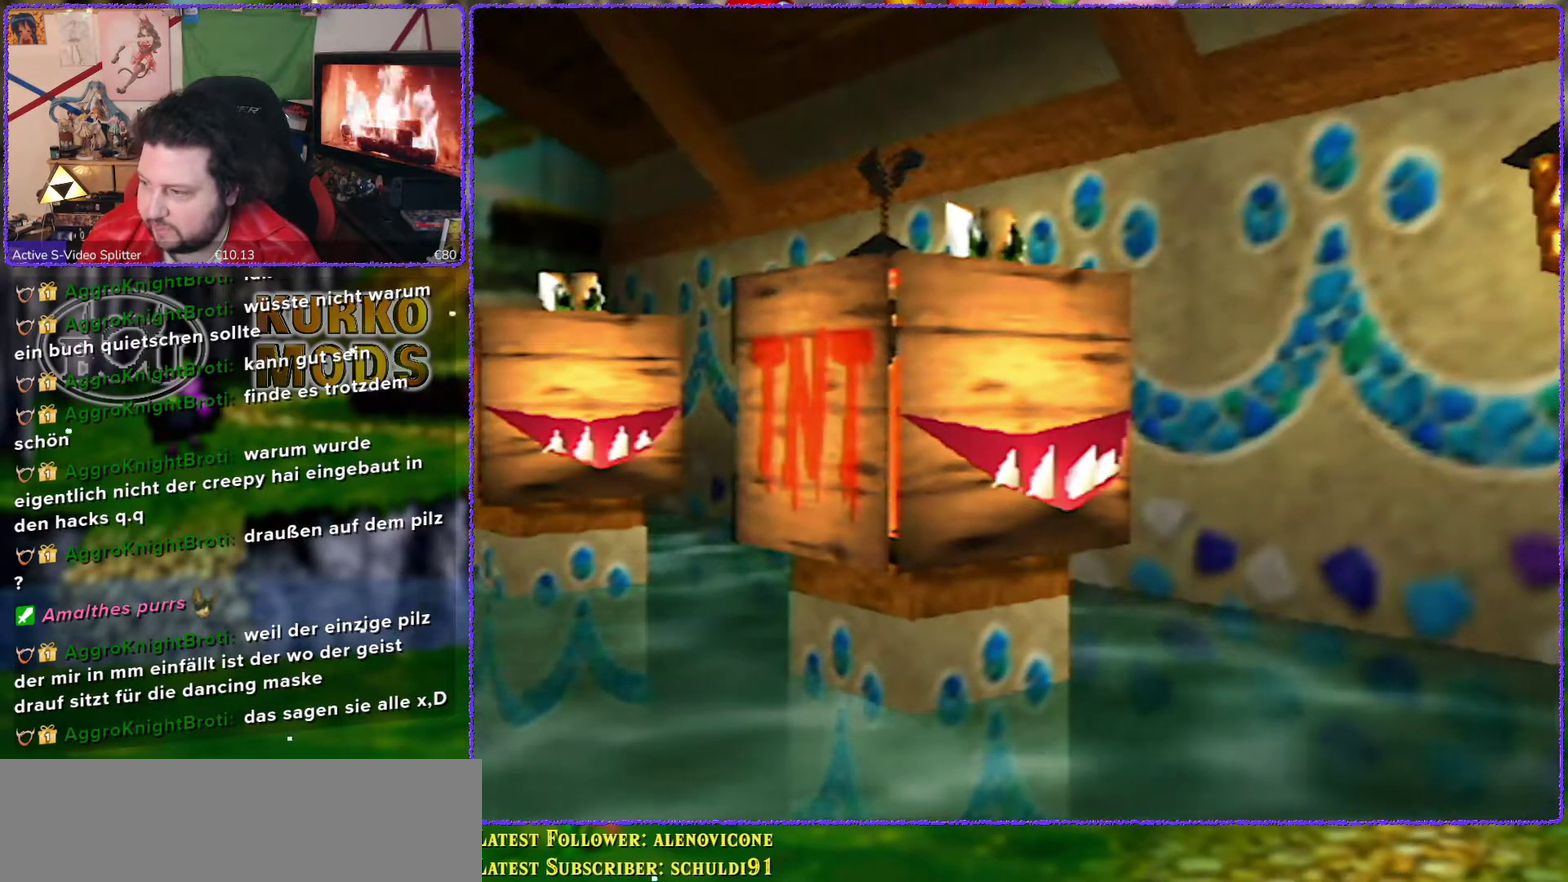
{"buttons": [], "left_stick": "center", "events": []}
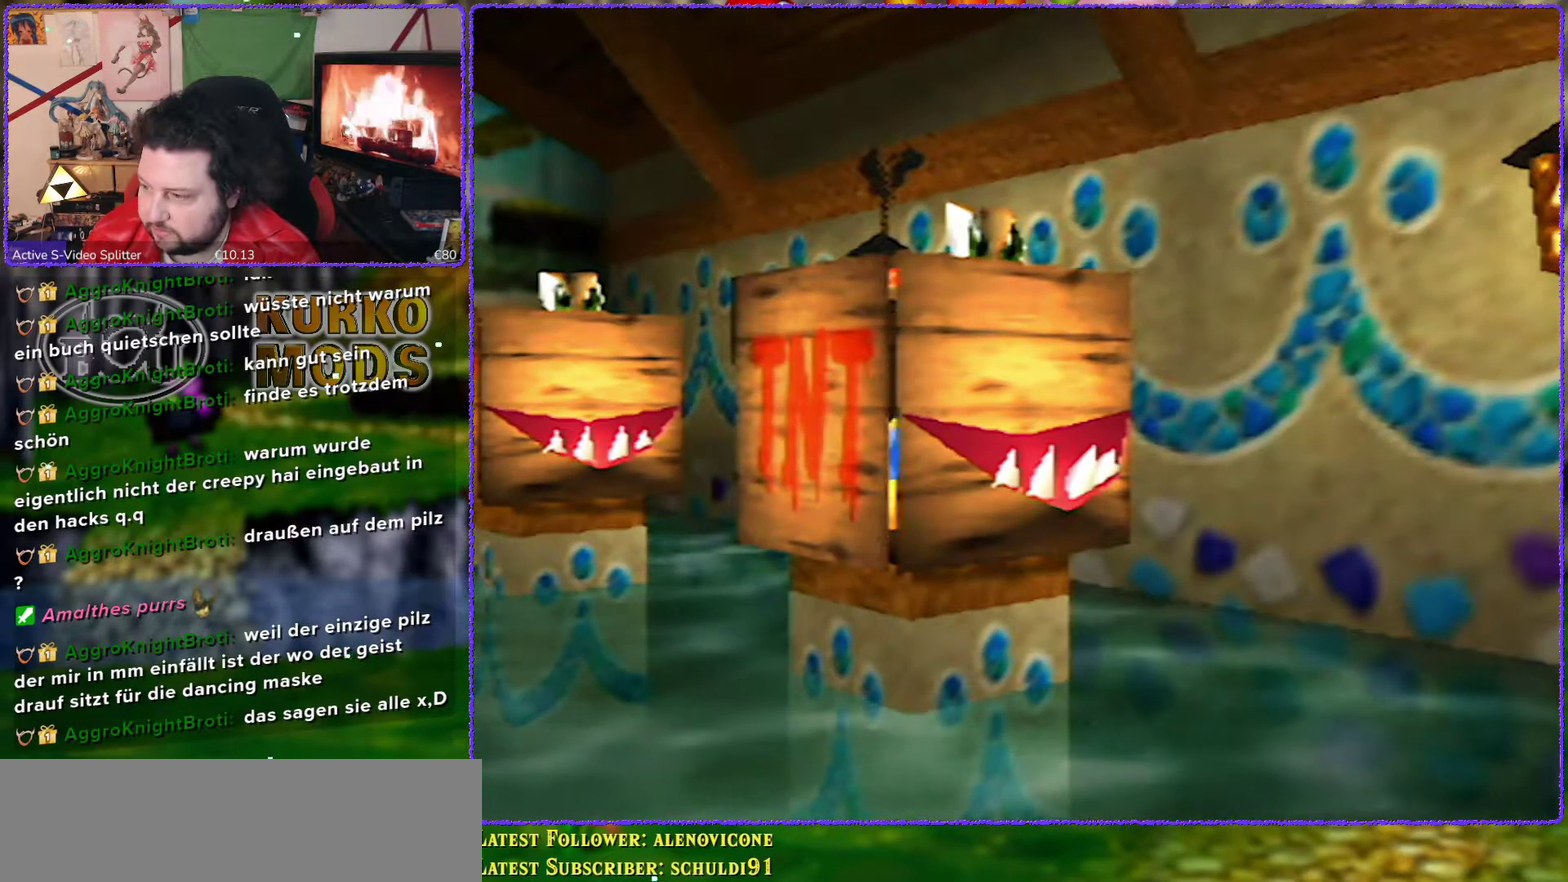
{"buttons": ["Z"], "left_stick": "center", "events": [[267, "A", "down"], [317, "A", "up"], [483, "Z", "down"]]}
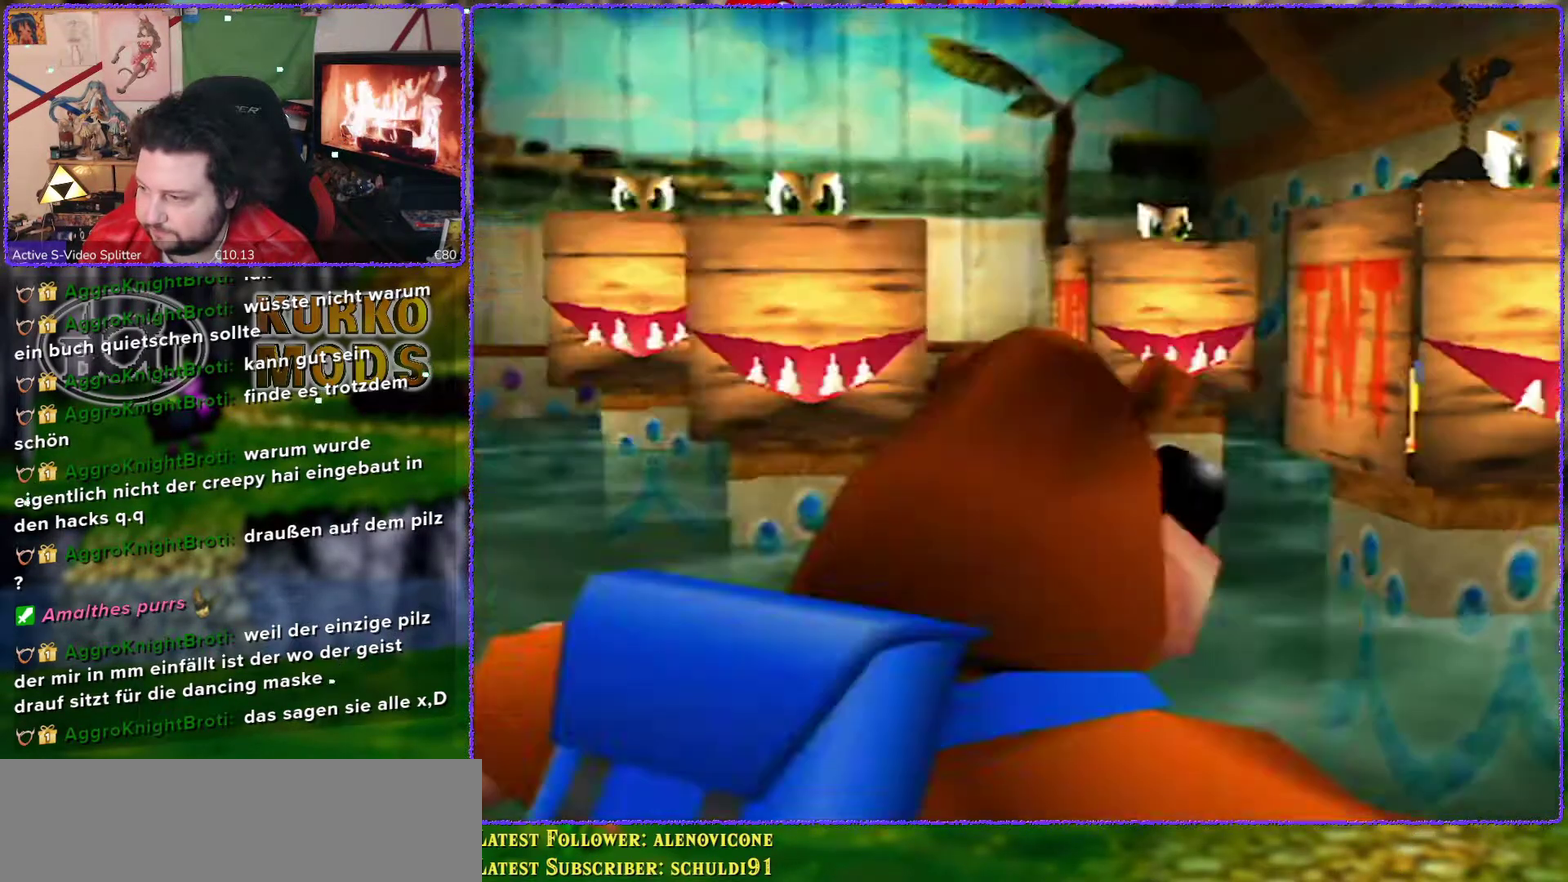
{"buttons": ["Z"], "left_stick": "center", "events": []}
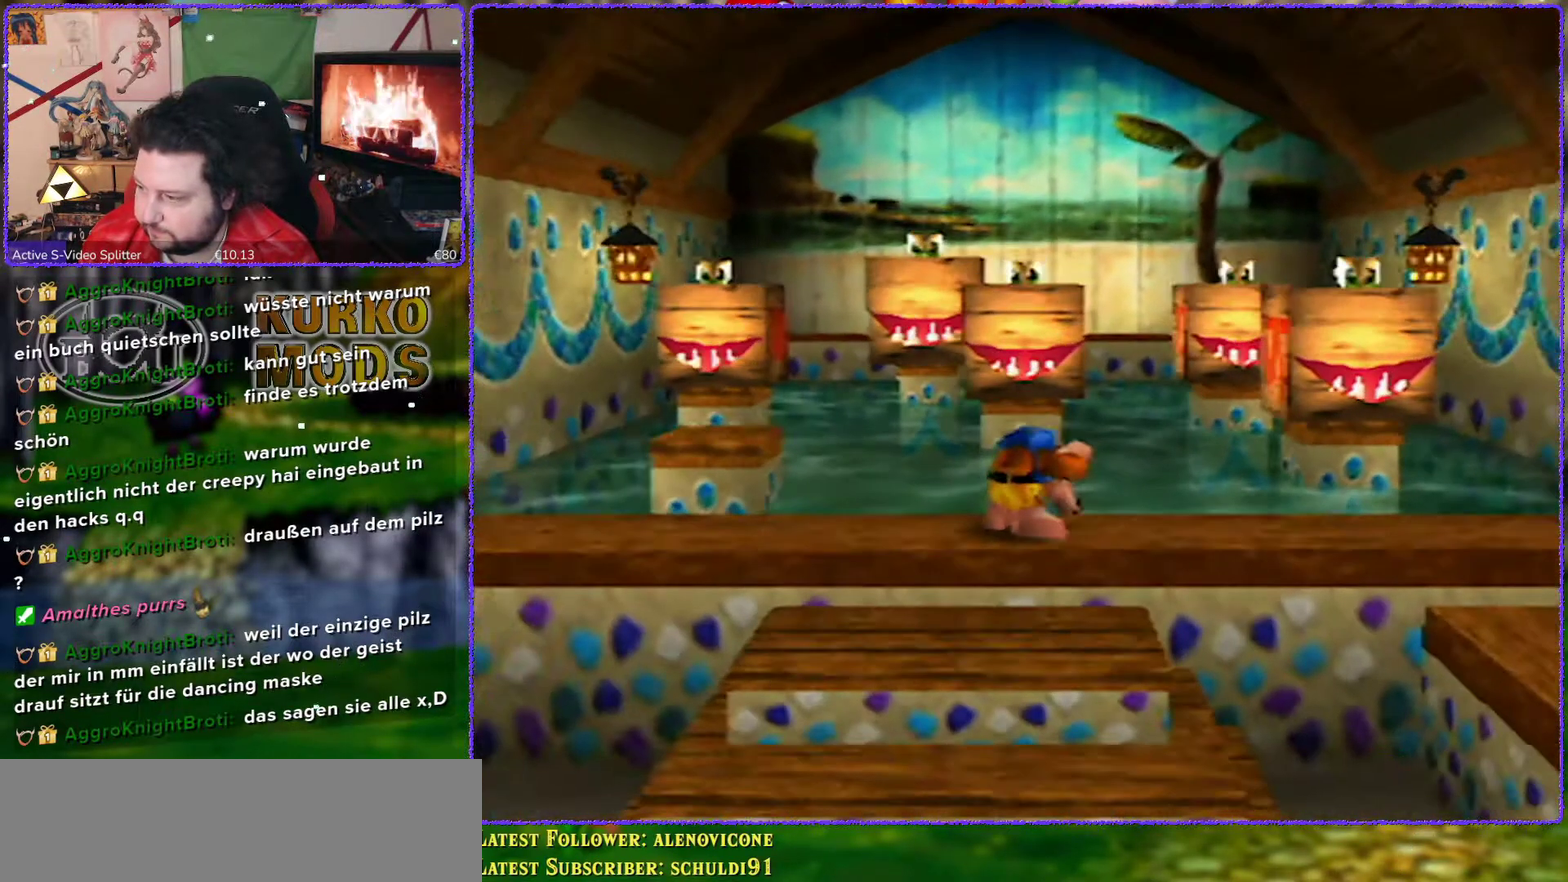
{"buttons": ["Z"], "left_stick": "center", "events": [[17, "C_UP", "down"], [83, "C_UP", "up"]]}
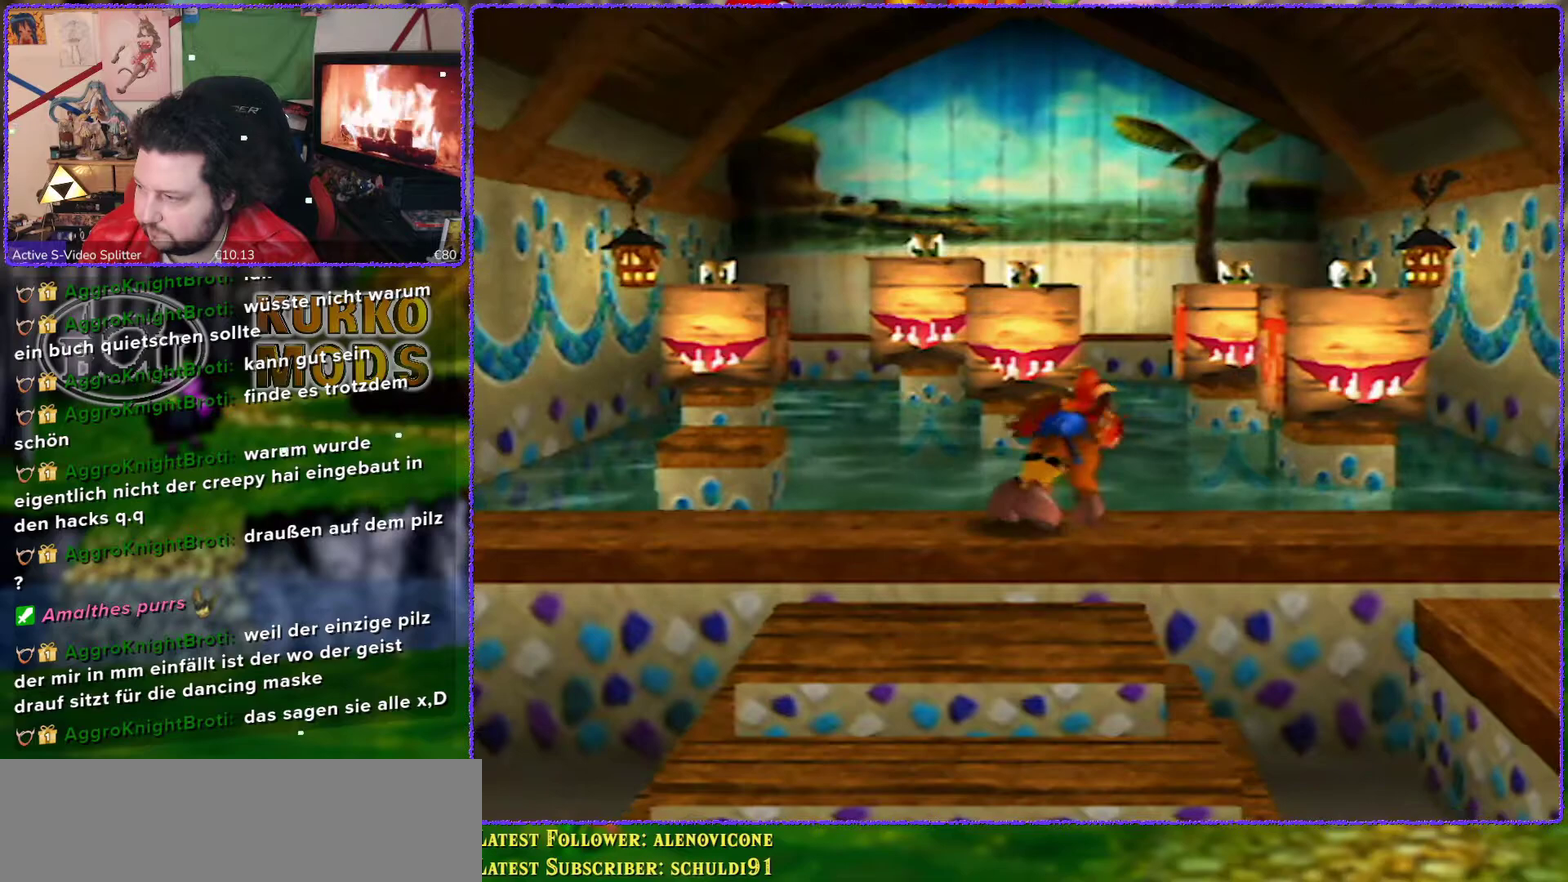
{"buttons": [], "left_stick": "center", "events": [[233, "Z", "up"]]}
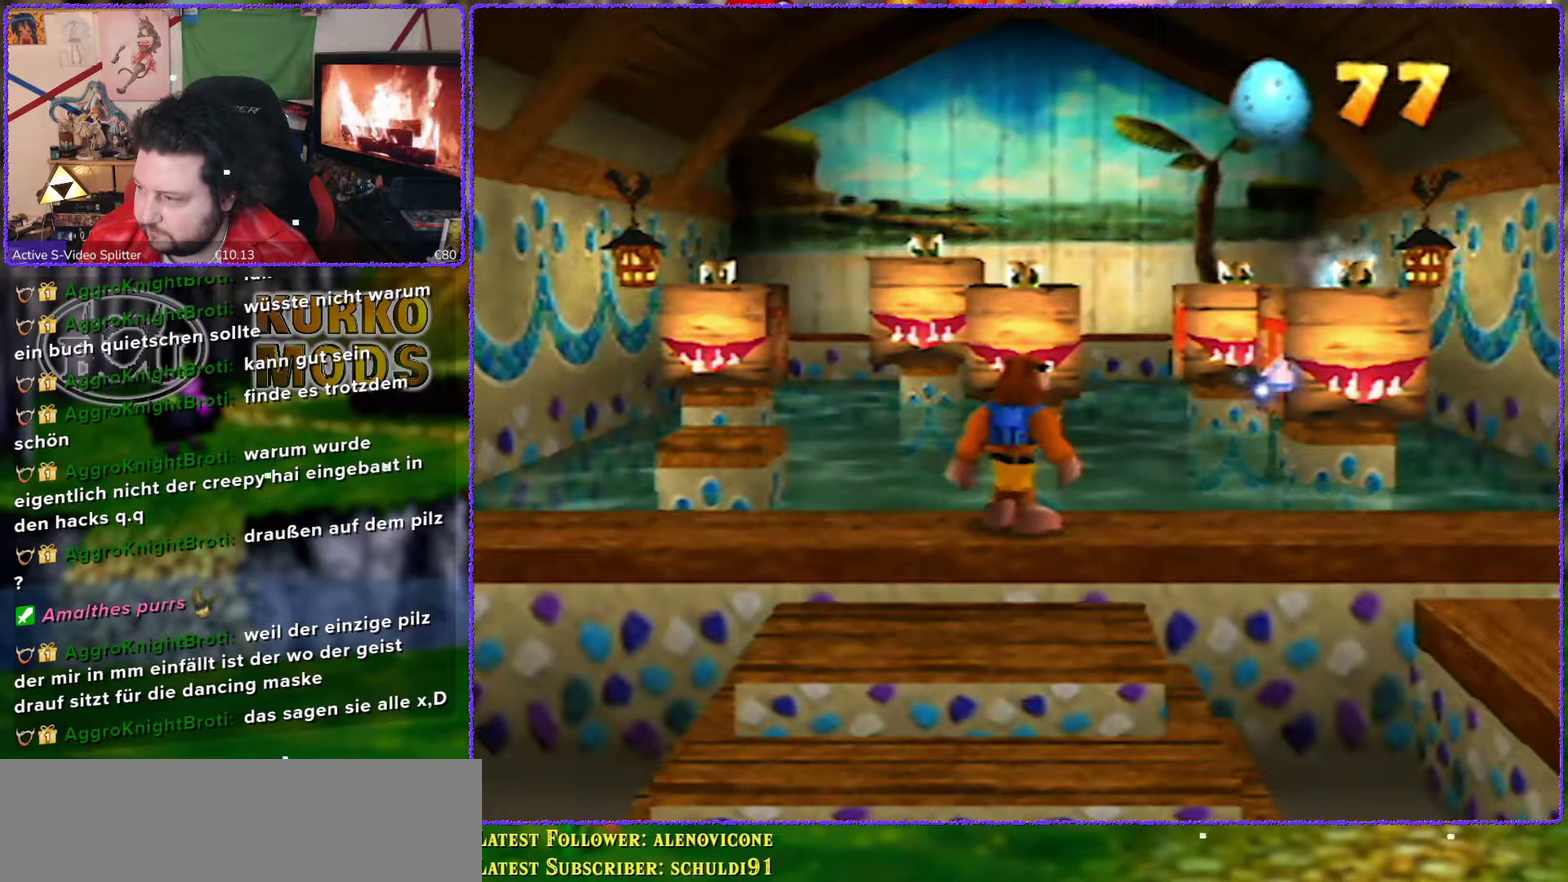
{"buttons": [], "left_stick": "right", "events": [[383, "left_stick", "right"]]}
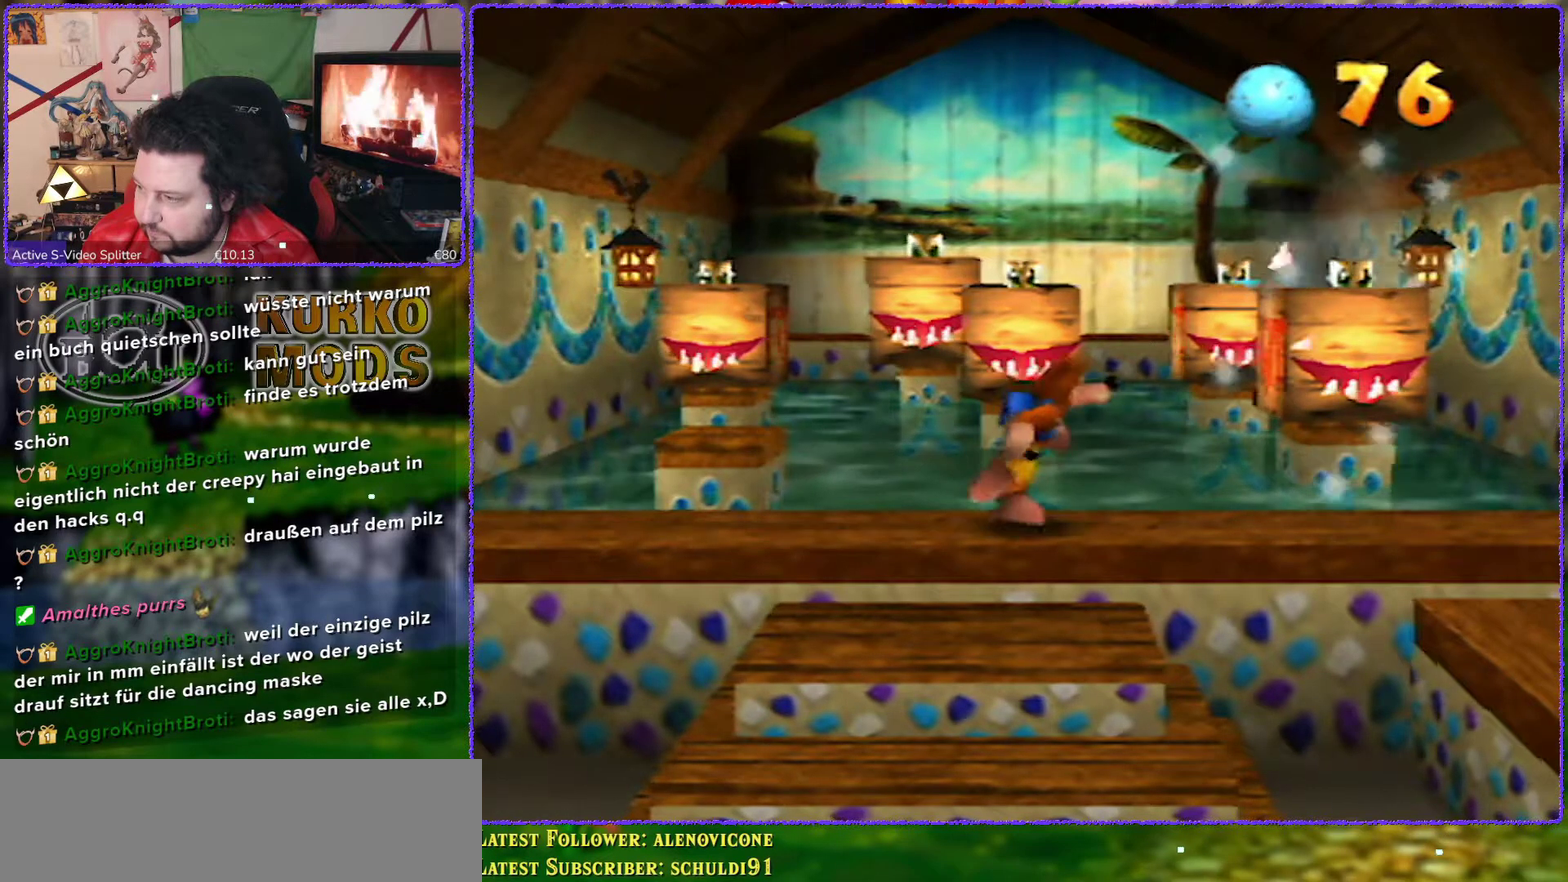
{"buttons": [], "left_stick": "right", "events": [[17, "left_stick", "center"], [133, "left_stick", "up-right"], [267, "left_stick", "right"]]}
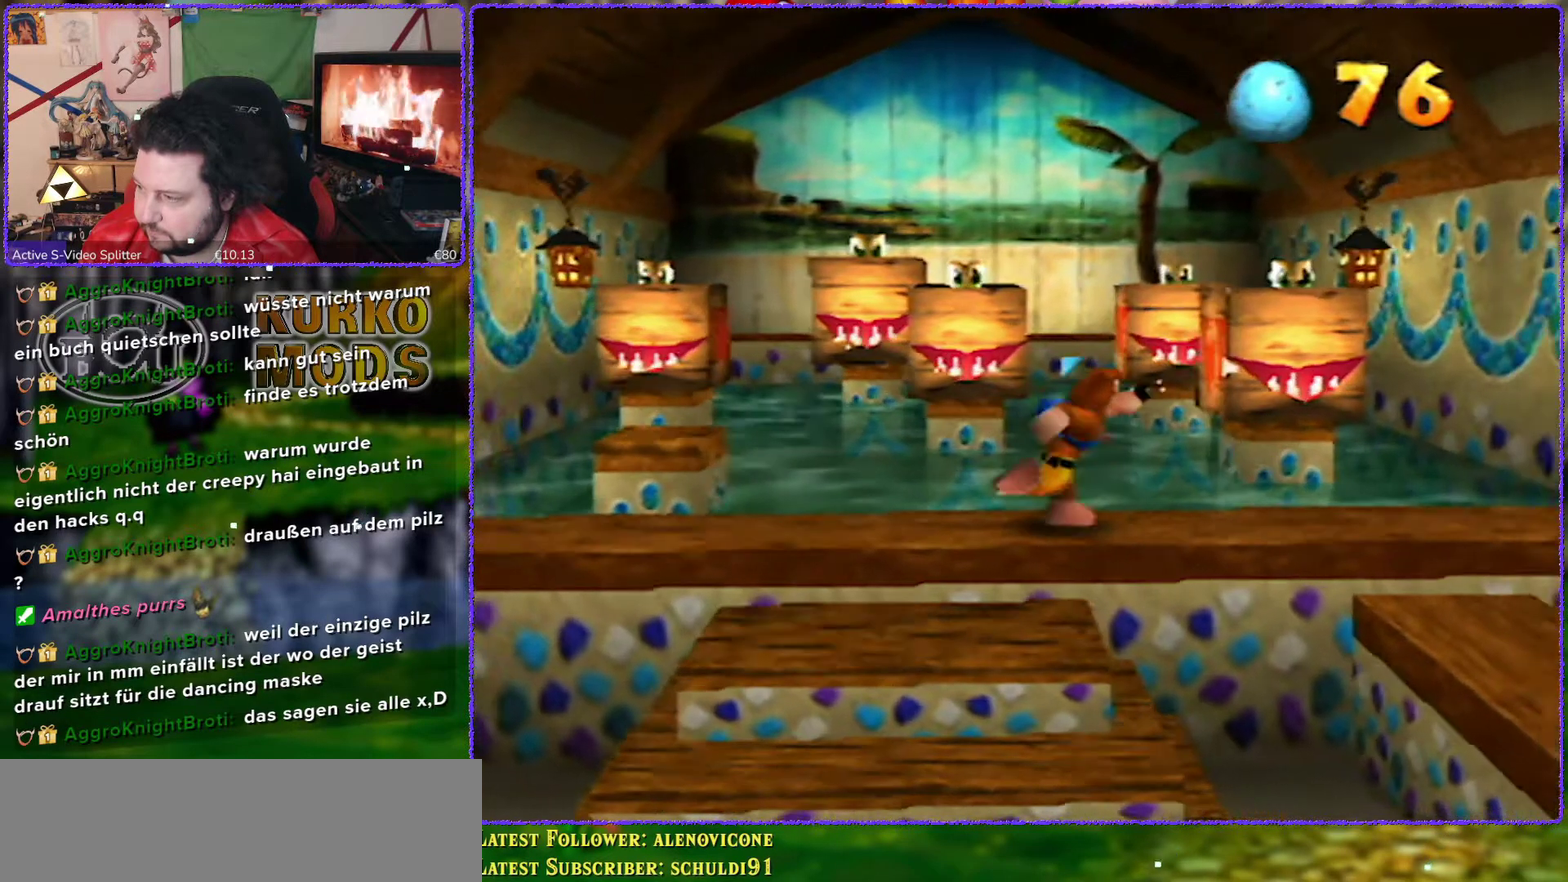
{"buttons": [], "left_stick": "right", "events": [[83, "left_stick", "up-right"], [400, "left_stick", "right"]]}
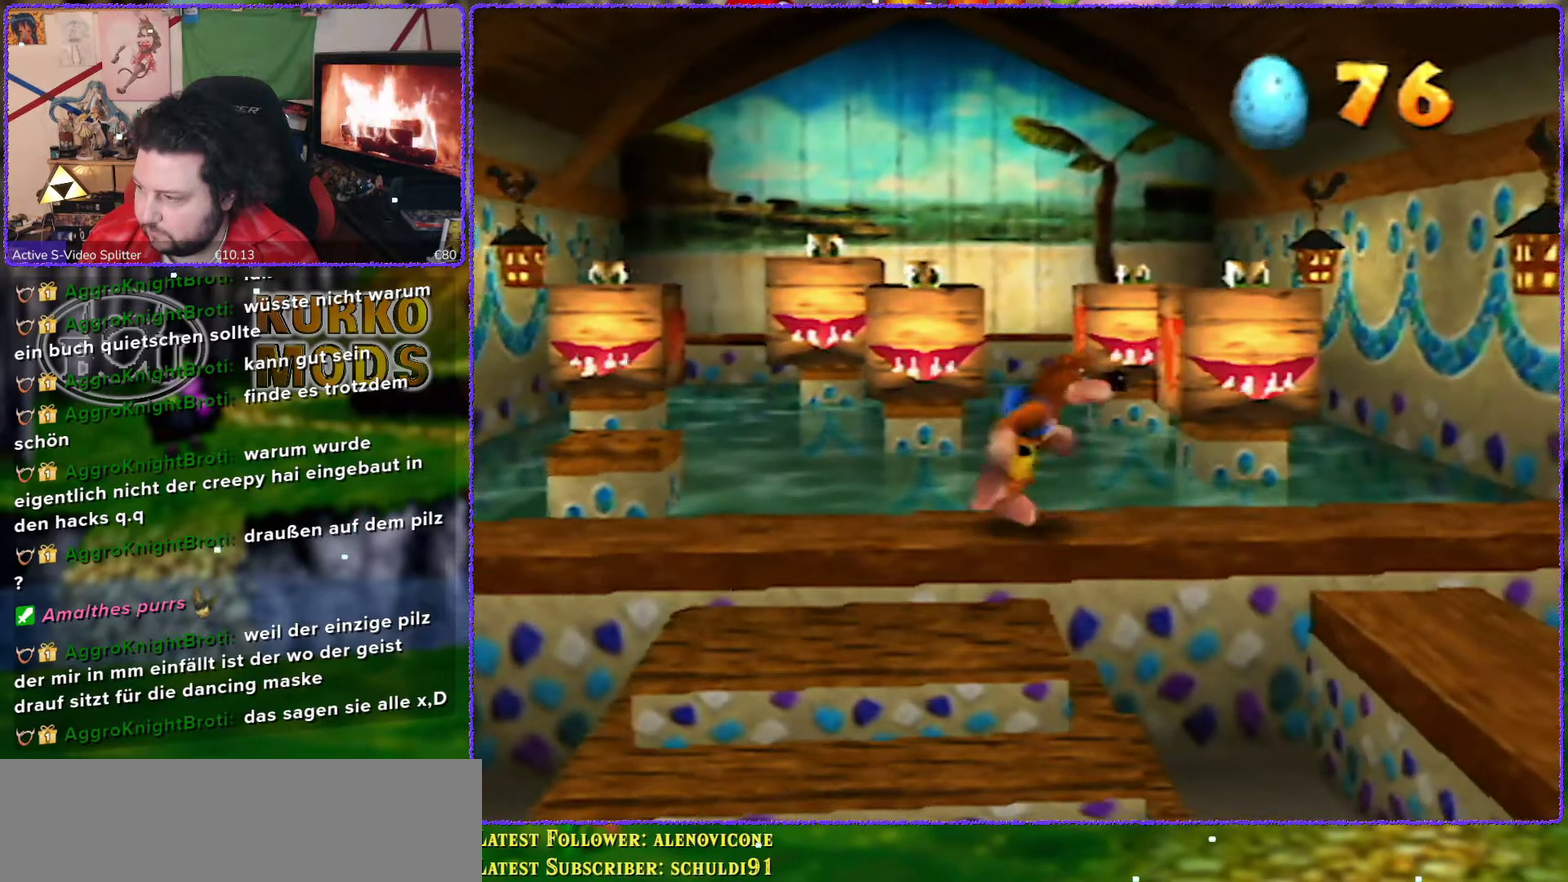
{"buttons": [], "left_stick": "up-right", "events": [[150, "left_stick", "up-right"]]}
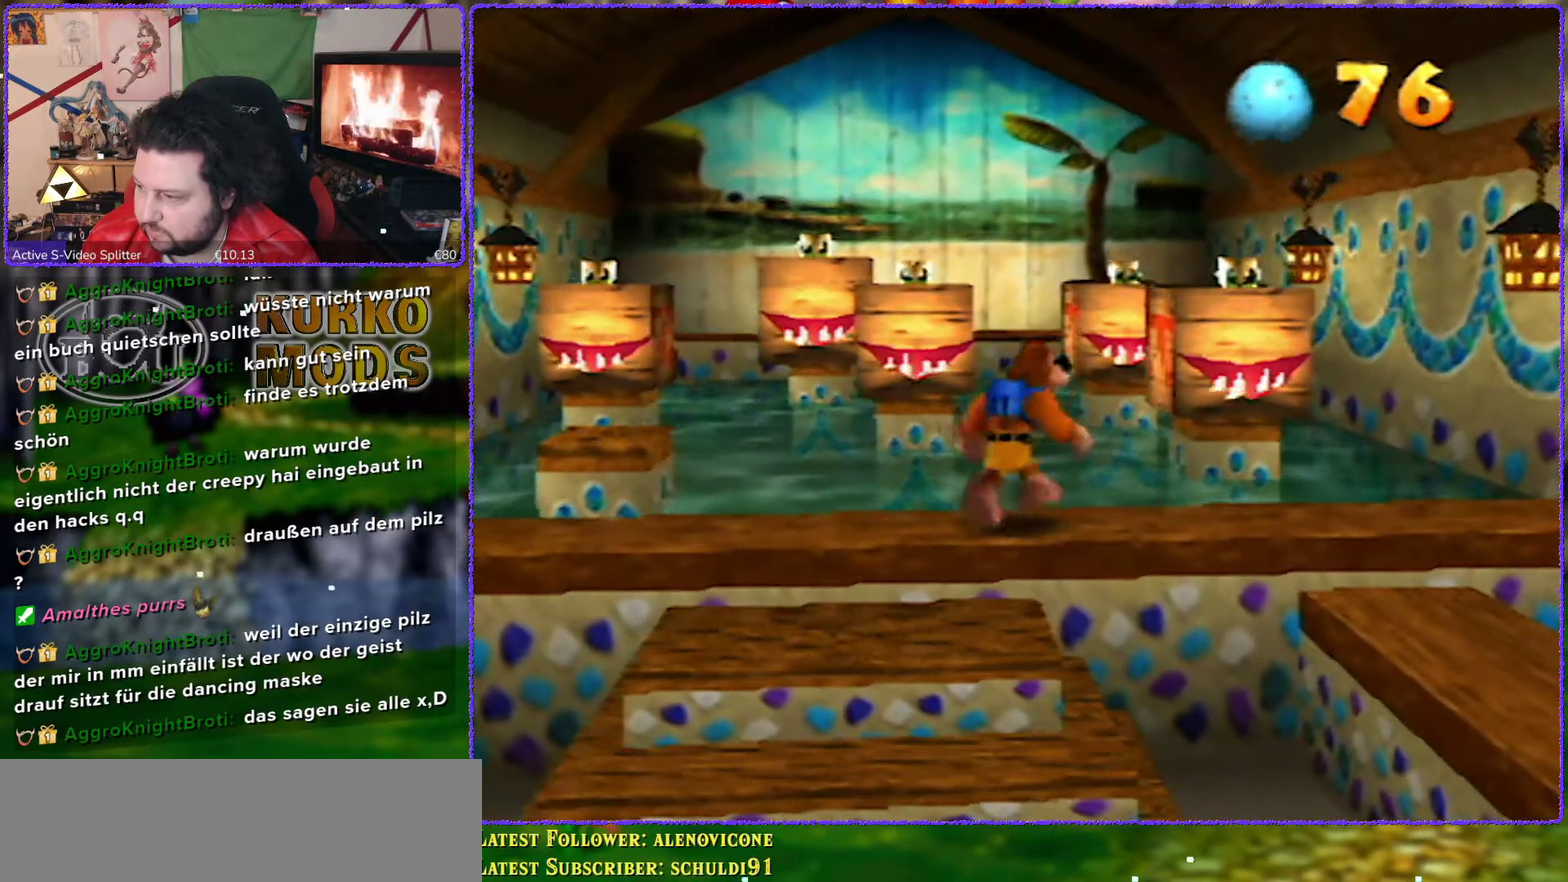
{"buttons": ["C_UP"], "left_stick": "center", "events": [[83, "left_stick", "up"], [267, "left_stick", "up-right"], [417, "left_stick", "center"], [467, "C_UP", "down"]]}
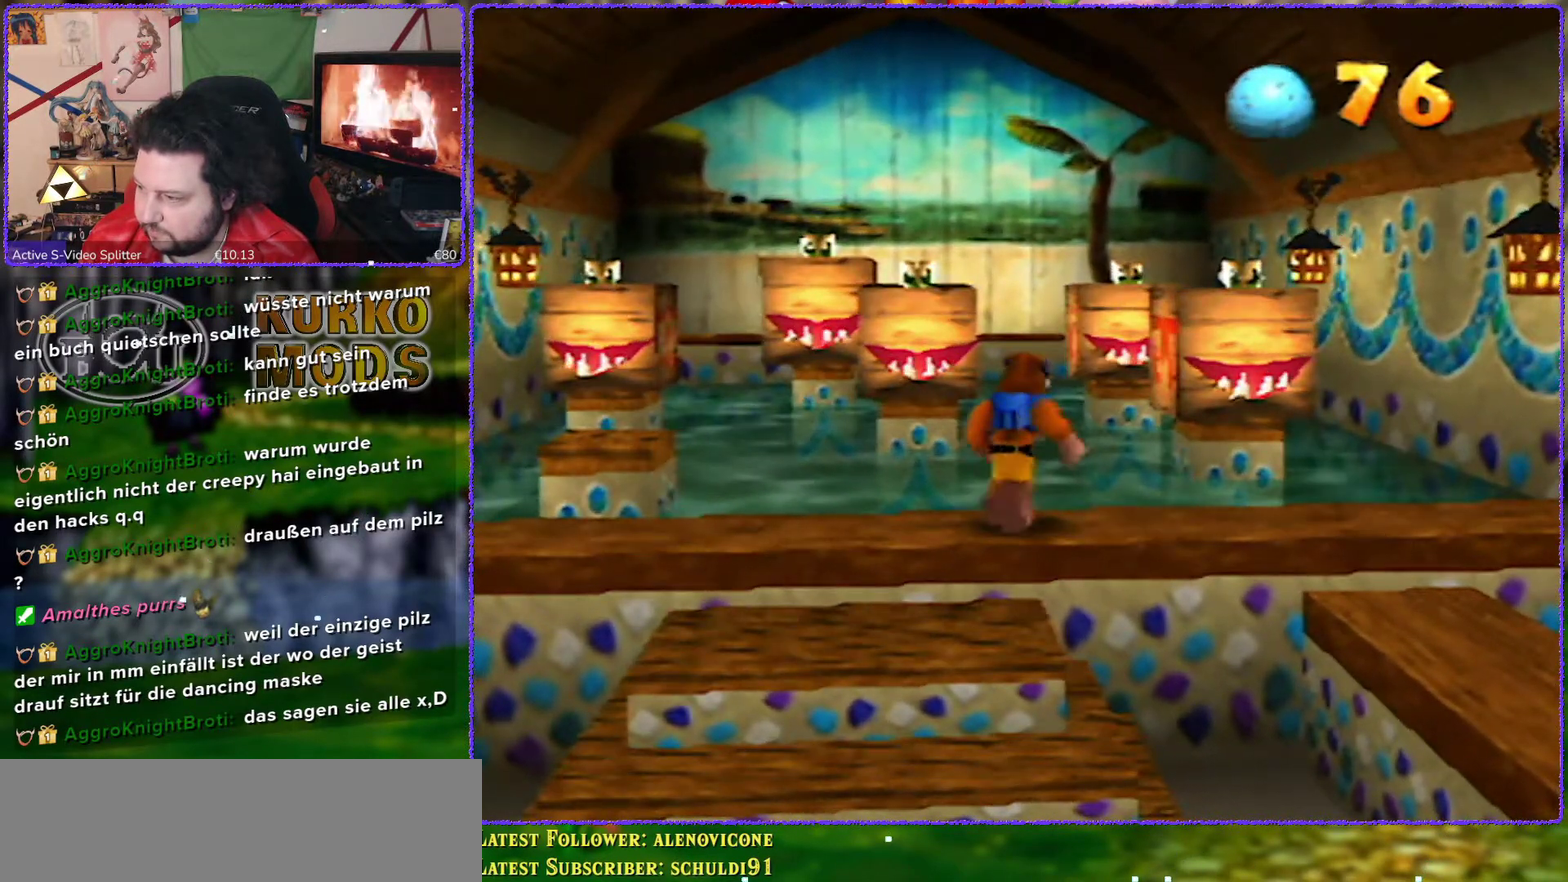
{"buttons": [], "left_stick": "center", "events": [[83, "C_UP", "up"]]}
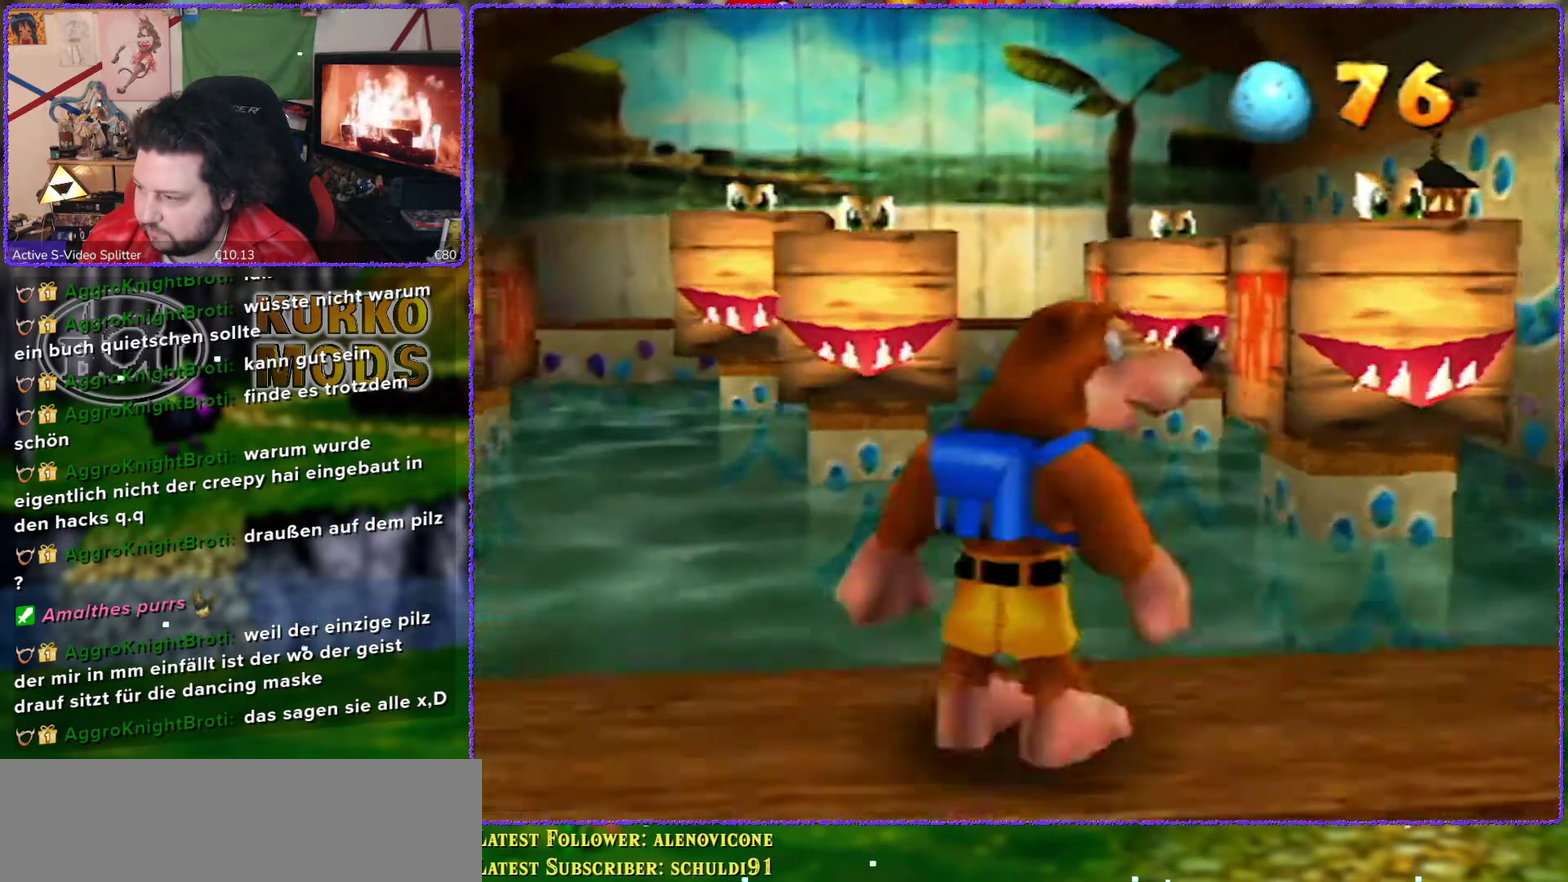
{"buttons": [], "left_stick": "center", "events": []}
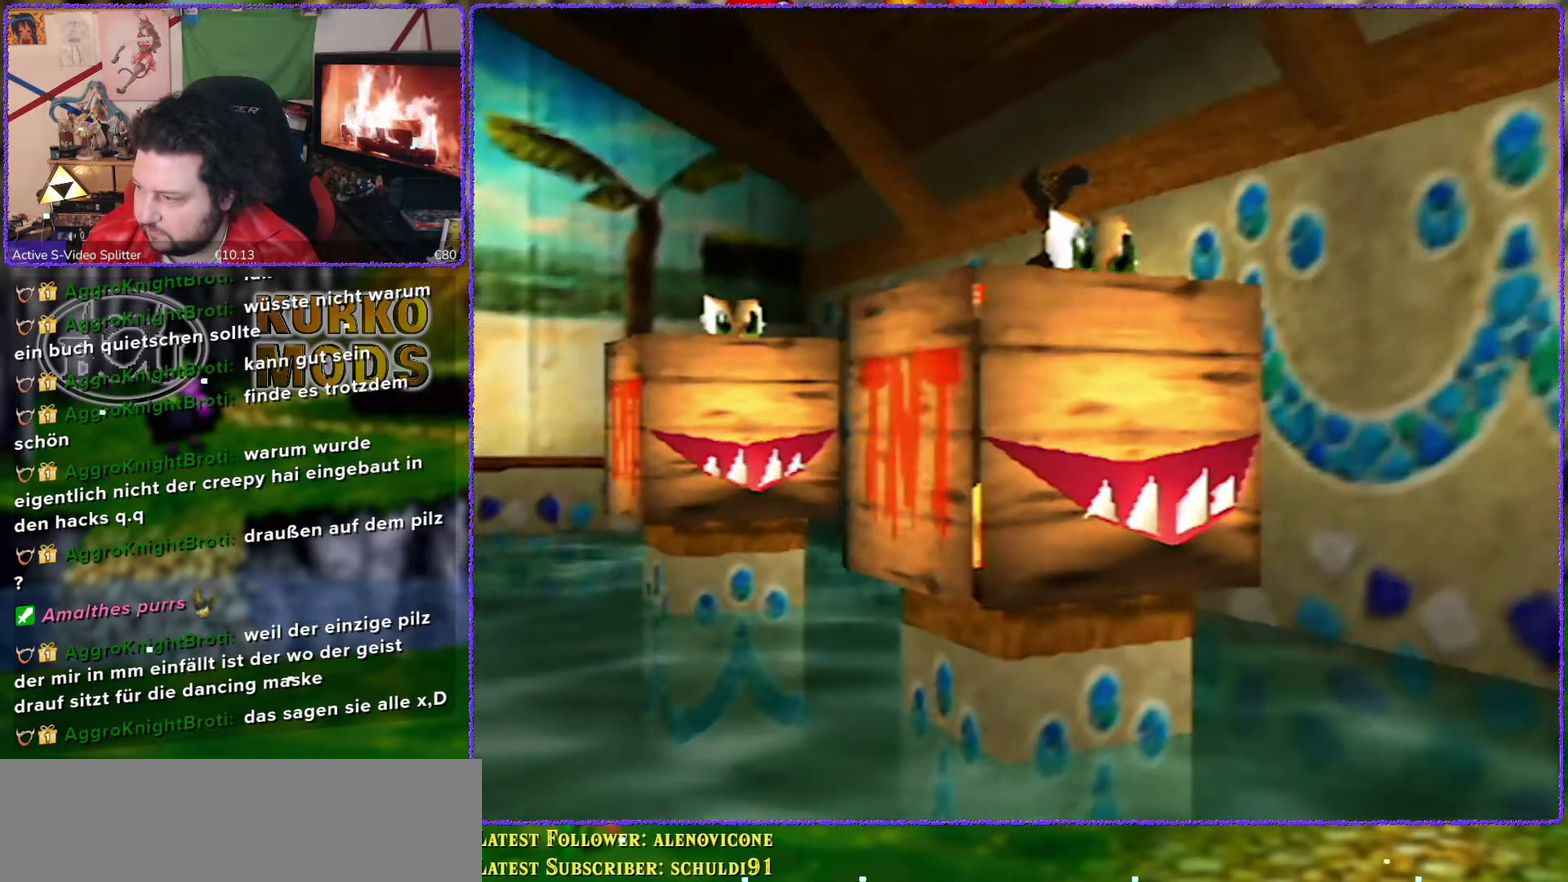
{"buttons": [], "left_stick": "center", "events": [[200, "left_stick", "right"], [333, "left_stick", "center"]]}
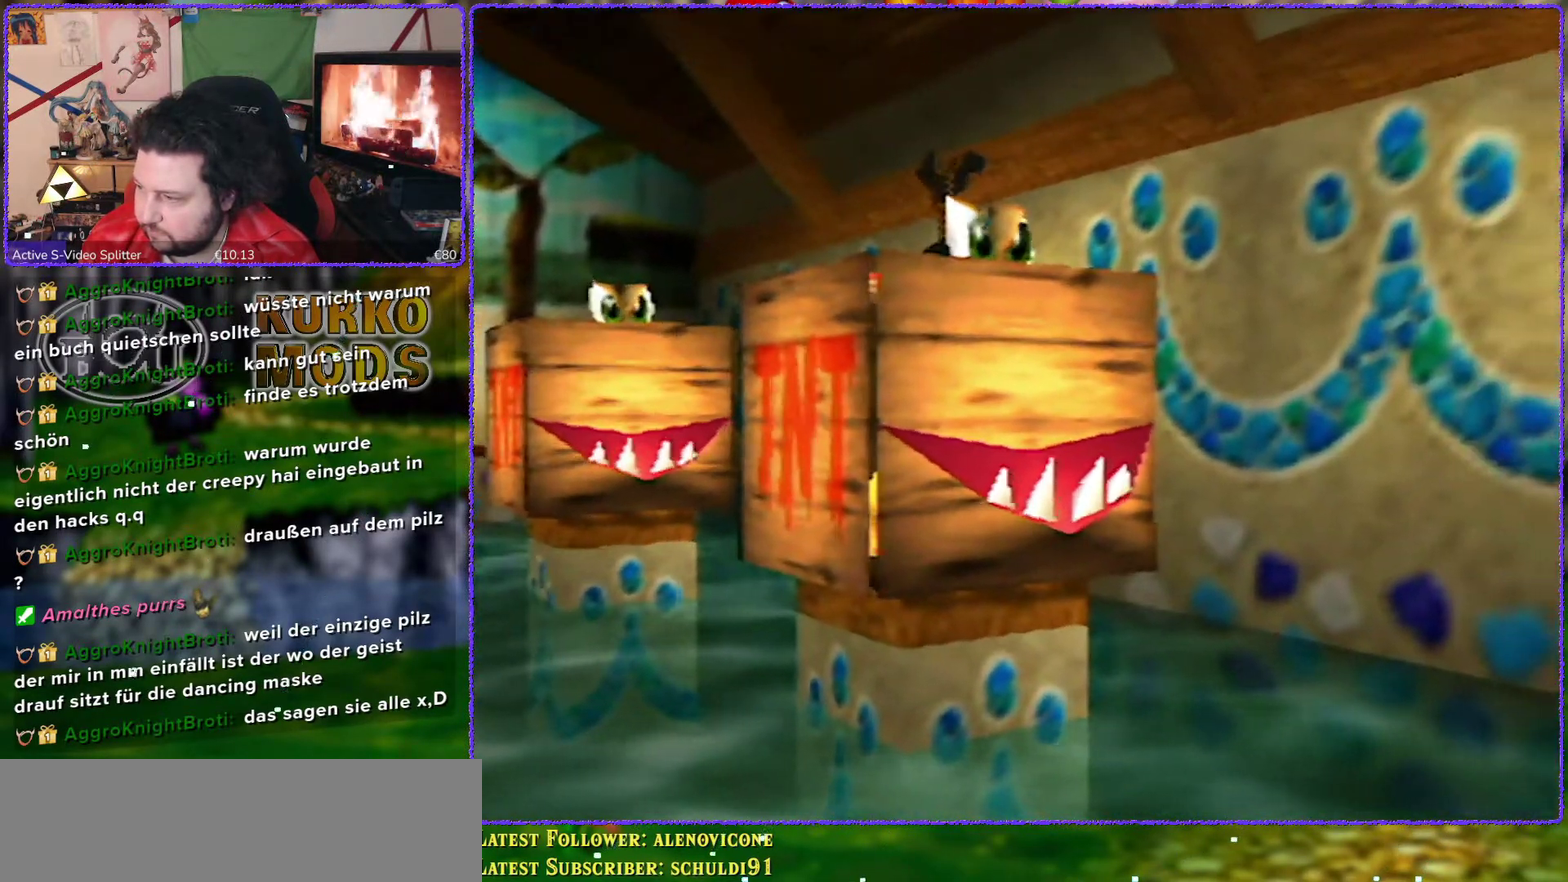
{"buttons": ["Z"], "left_stick": "center", "events": [[267, "A", "down"], [367, "A", "up"], [450, "Z", "down"]]}
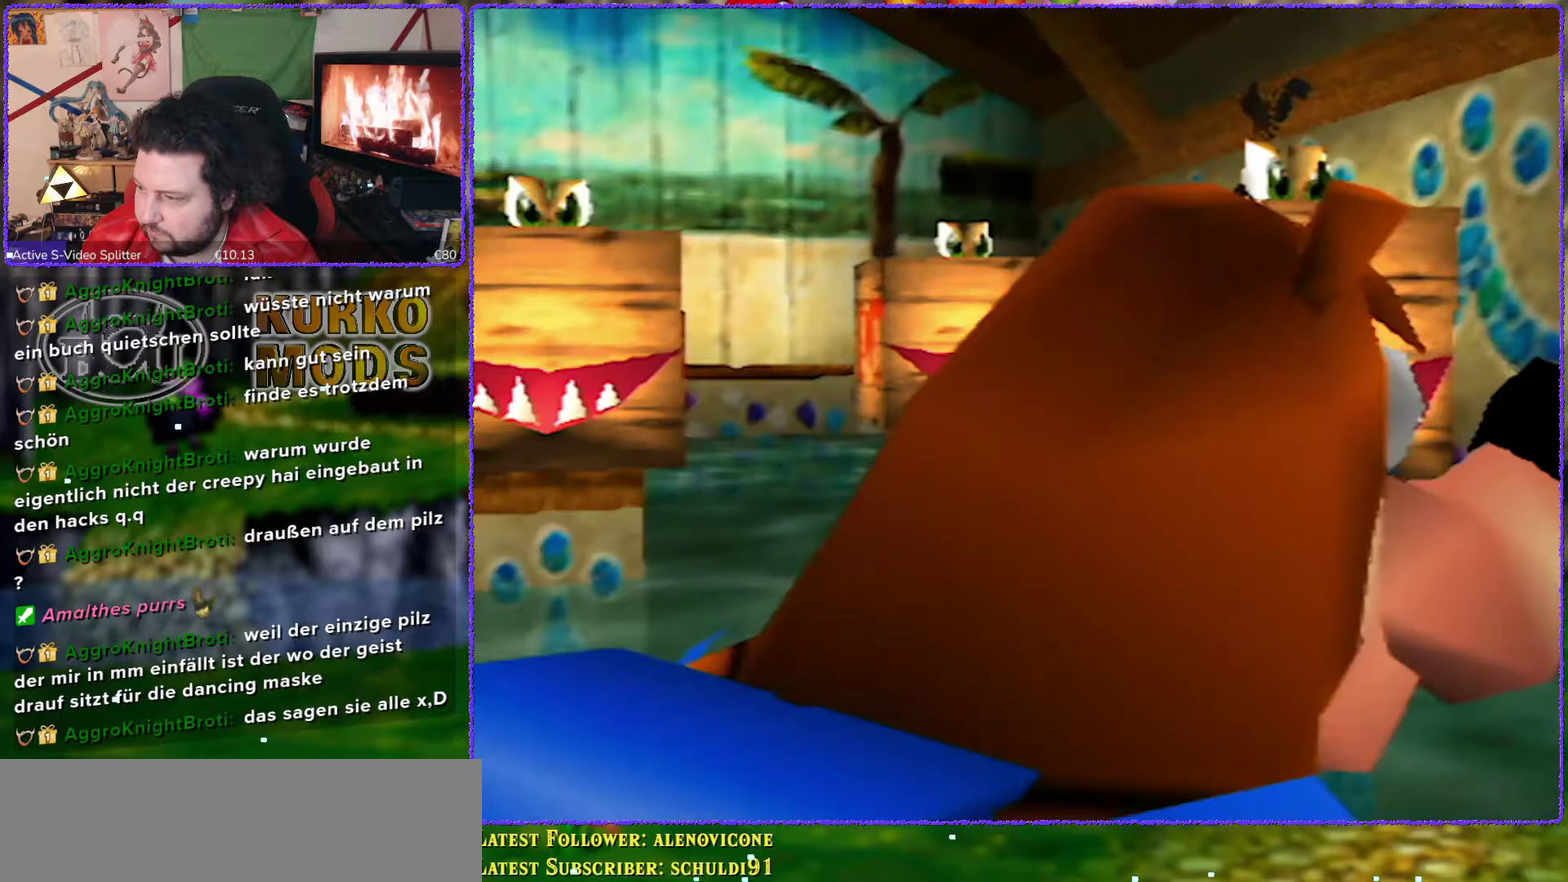
{"buttons": ["Z"], "left_stick": "center", "events": [[250, "C_UP", "down"], [367, "C_UP", "up"]]}
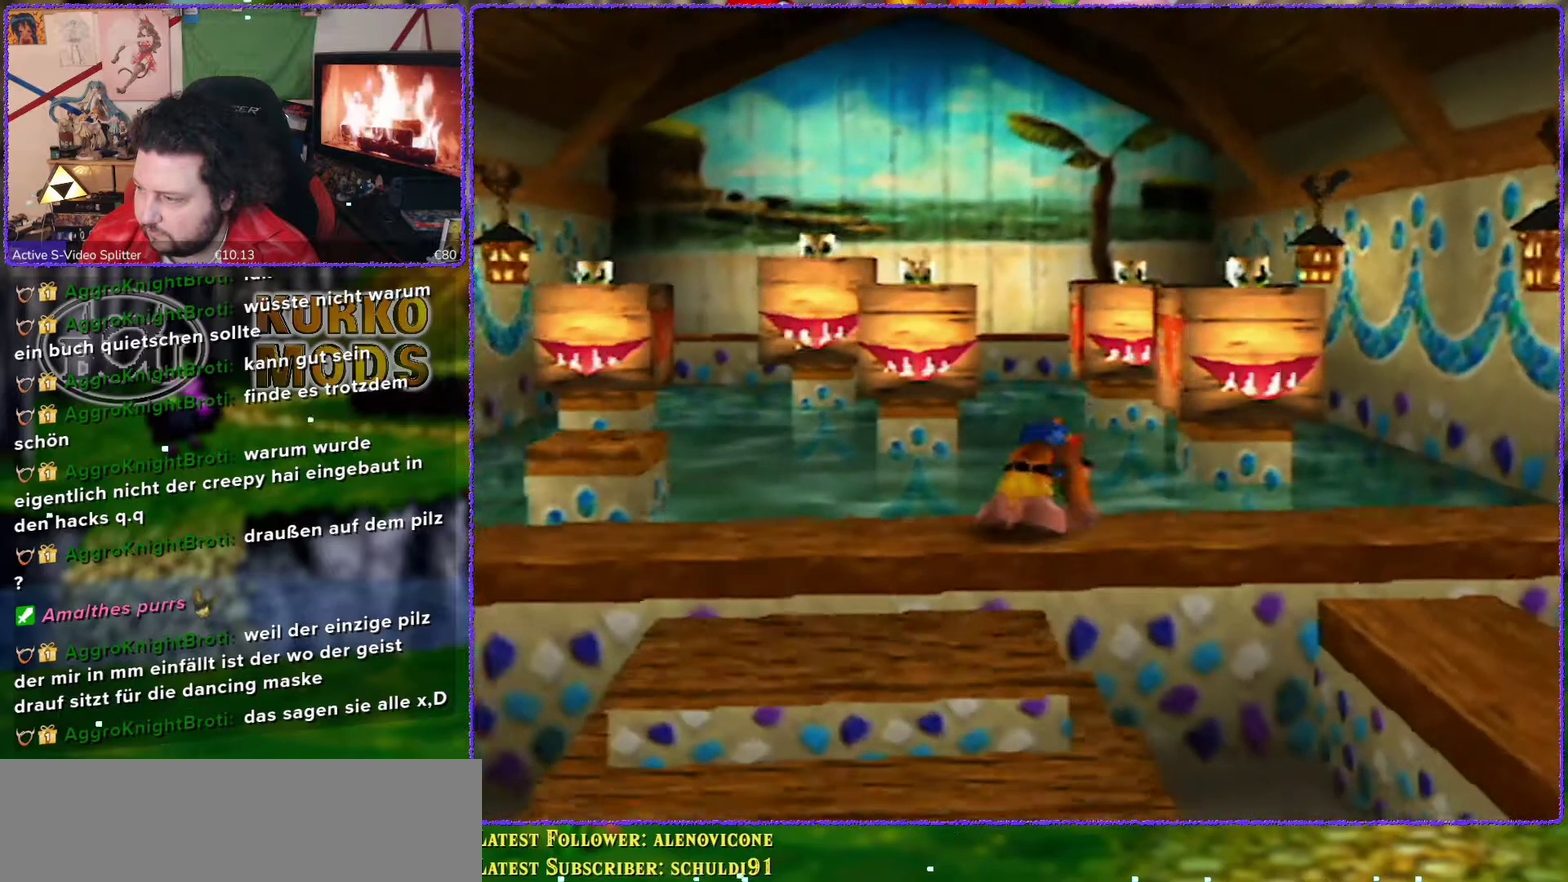
{"buttons": ["Z"], "left_stick": "center", "events": []}
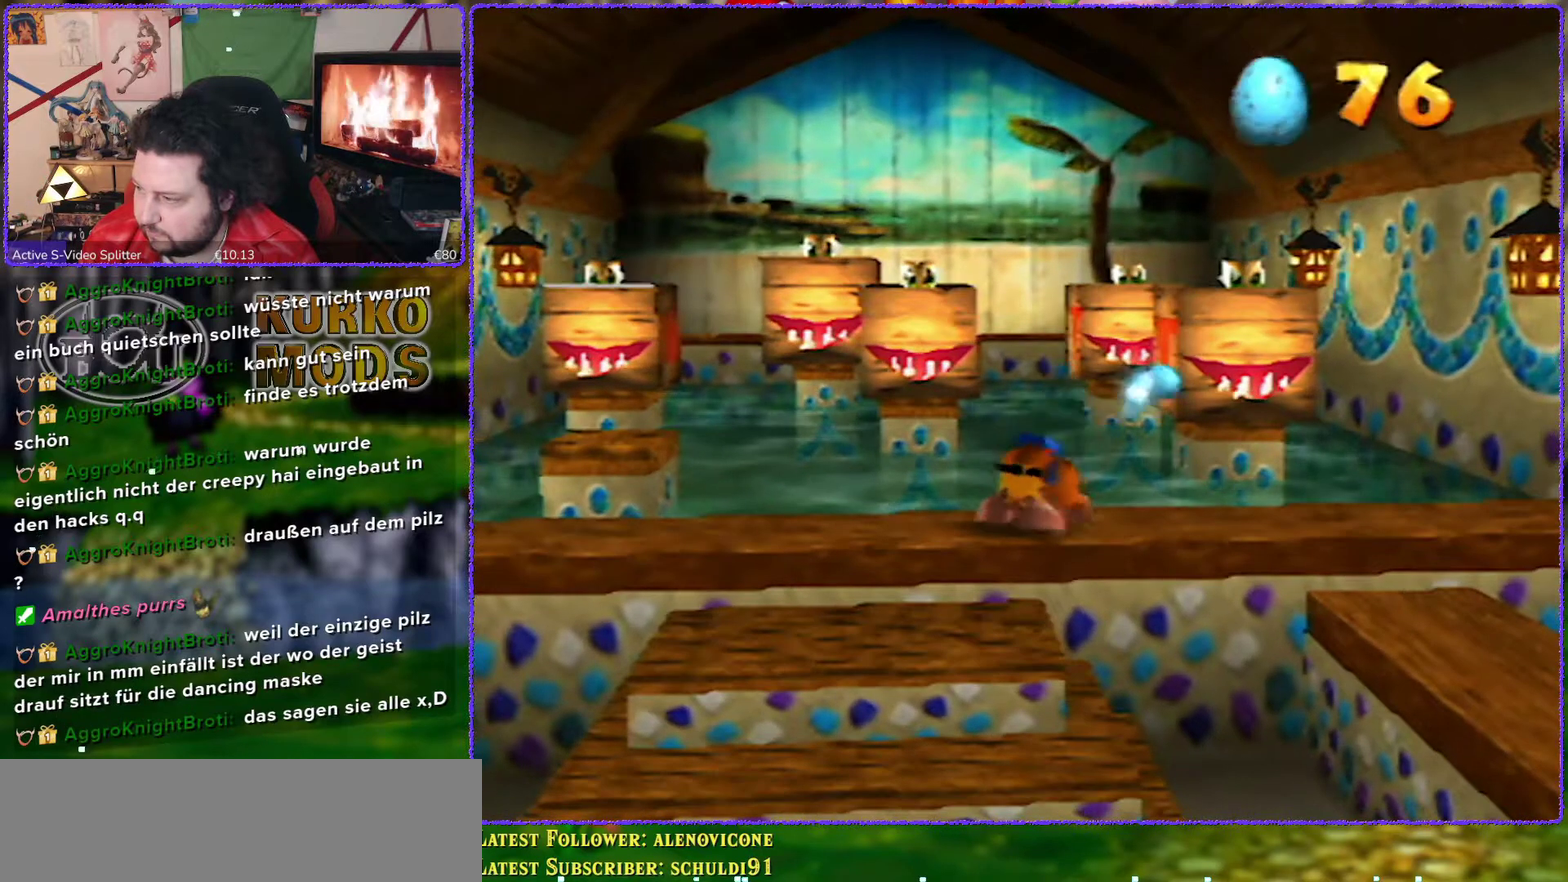
{"buttons": ["Z"], "left_stick": "center", "events": []}
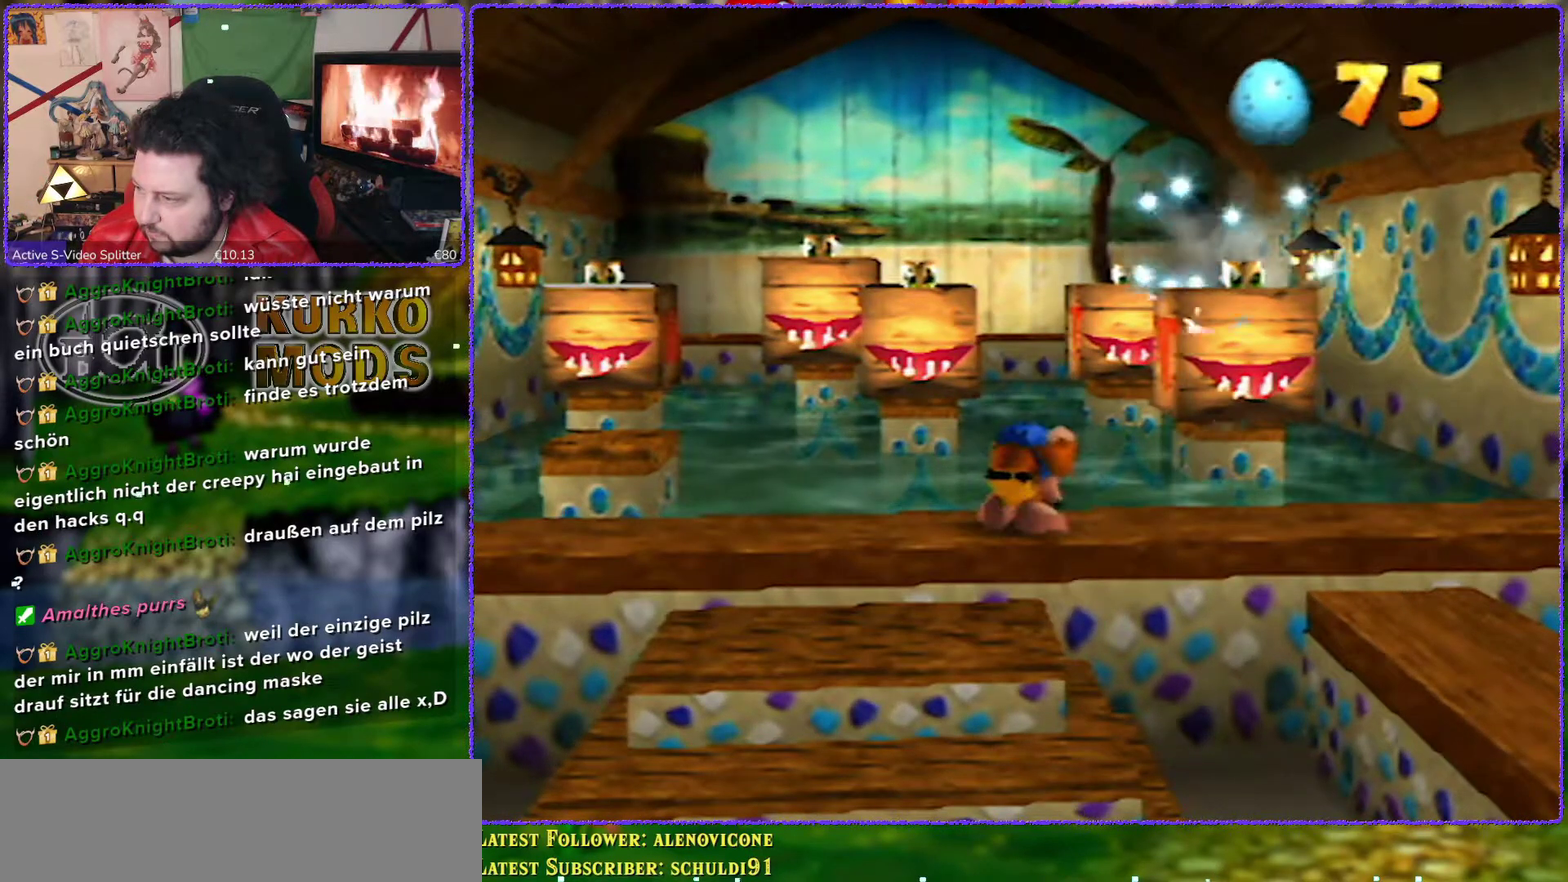
{"buttons": ["Z"], "left_stick": "center", "events": [[50, "C_UP", "down"], [183, "C_UP", "up"]]}
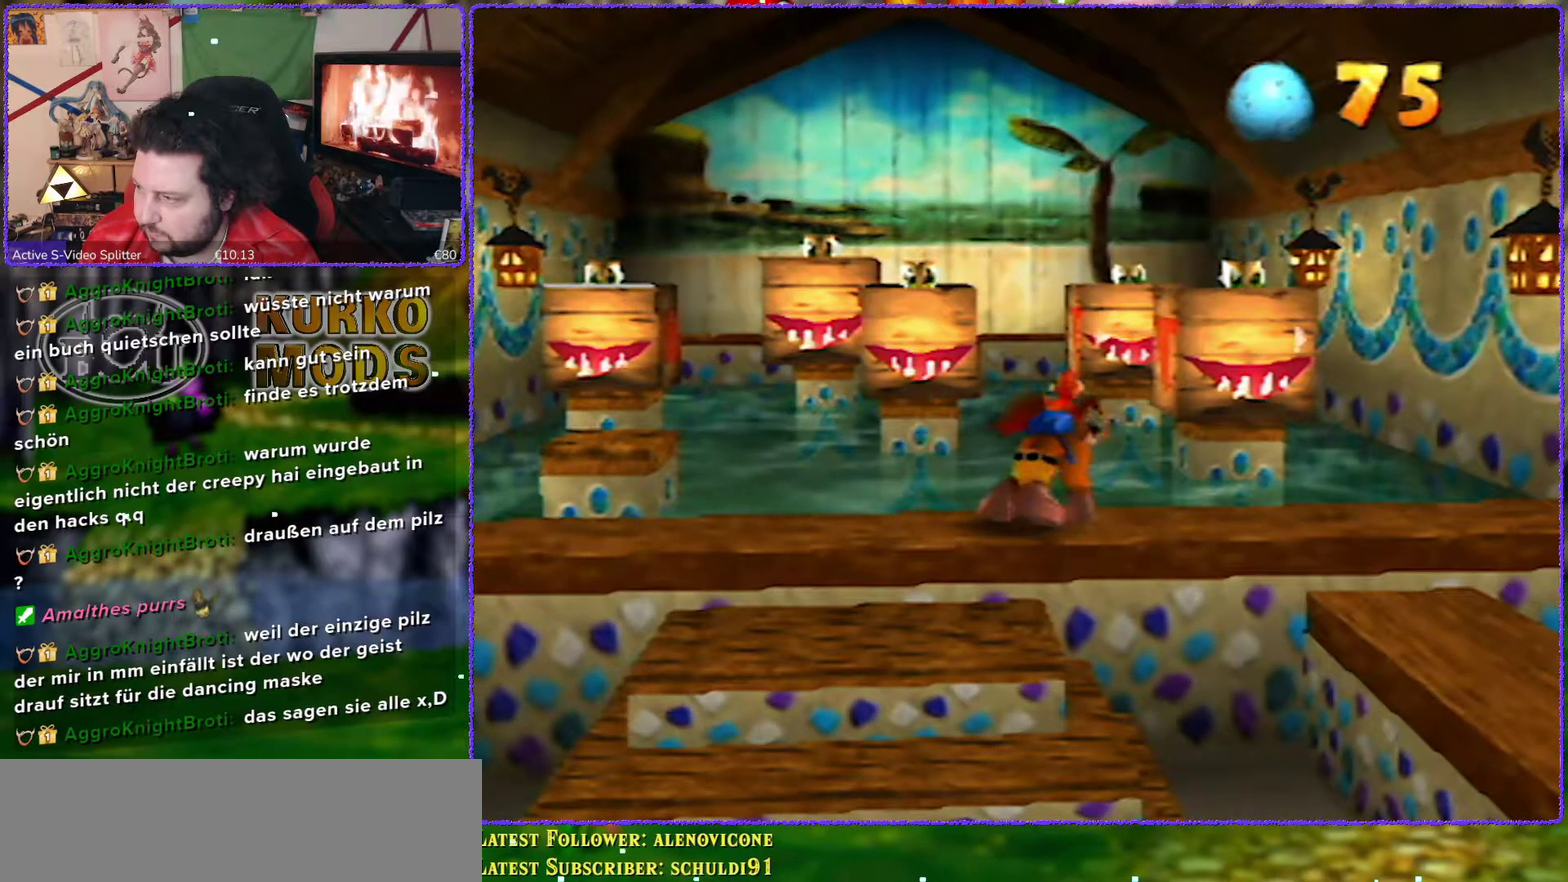
{"buttons": ["Z"], "left_stick": "center", "events": []}
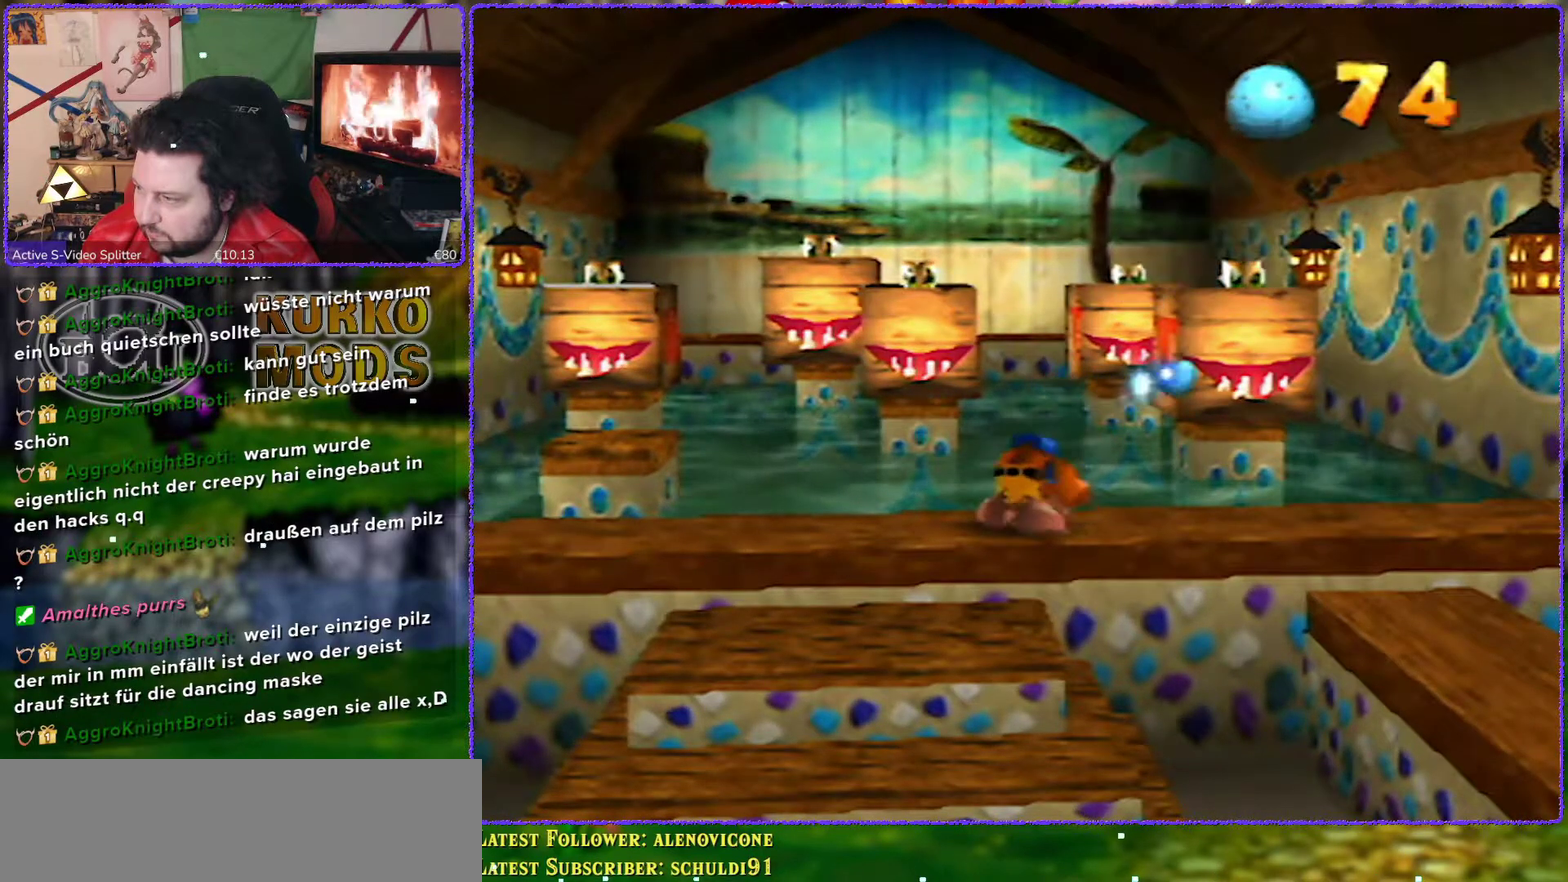
{"buttons": ["Z"], "left_stick": "center", "events": []}